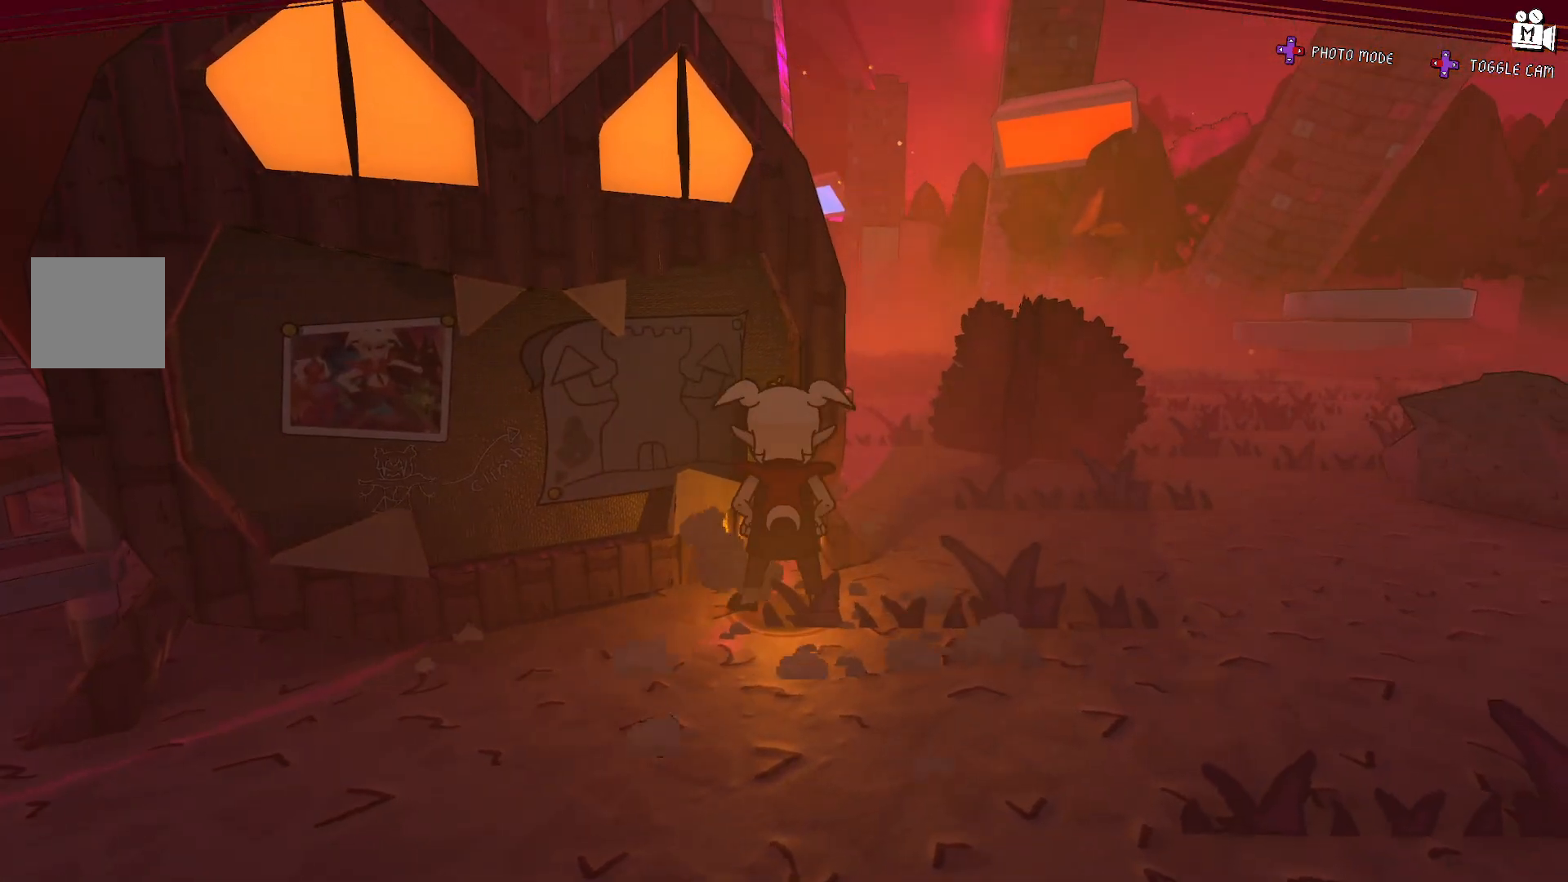
Gameplay with a controller (Xbox layout); each line is a JSON object with the inputs held at the frame after it. "events" lists button and stick changes between this image and that frame as [ms after this image, input, new state], when the widget could be followed in between. Not read: L3 R3.
{"buttons": [], "left_stick": "right", "right_stick": "right", "events": [[17, "left_stick", "right"], [100, "right_stick", "right"]]}
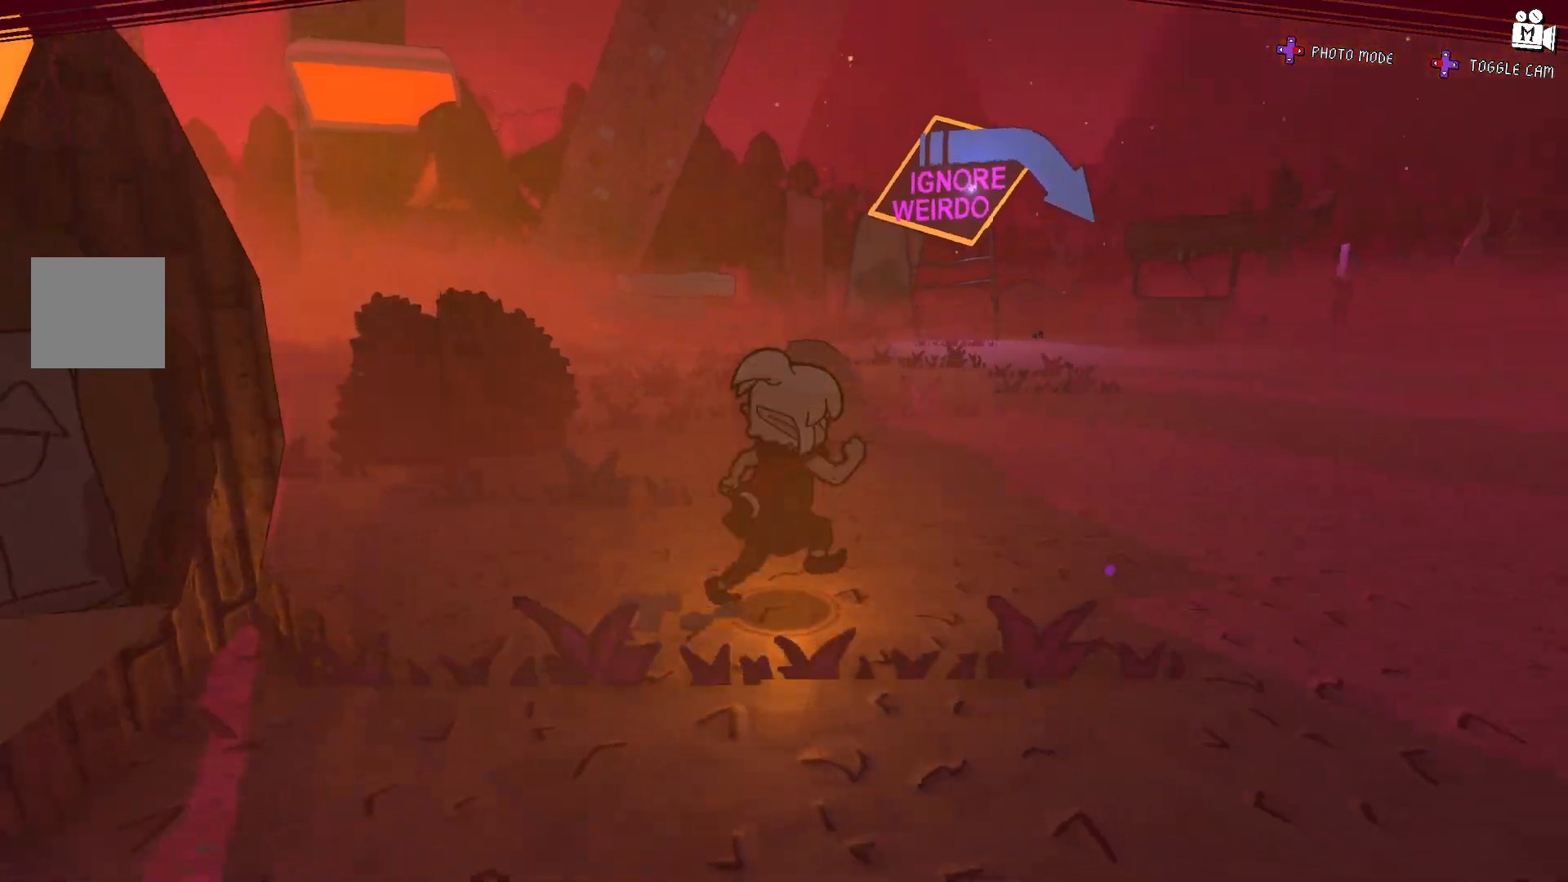
{"buttons": [], "left_stick": "up-right", "right_stick": "center", "events": [[67, "left_stick", "up-right"], [350, "right_stick", "center"]]}
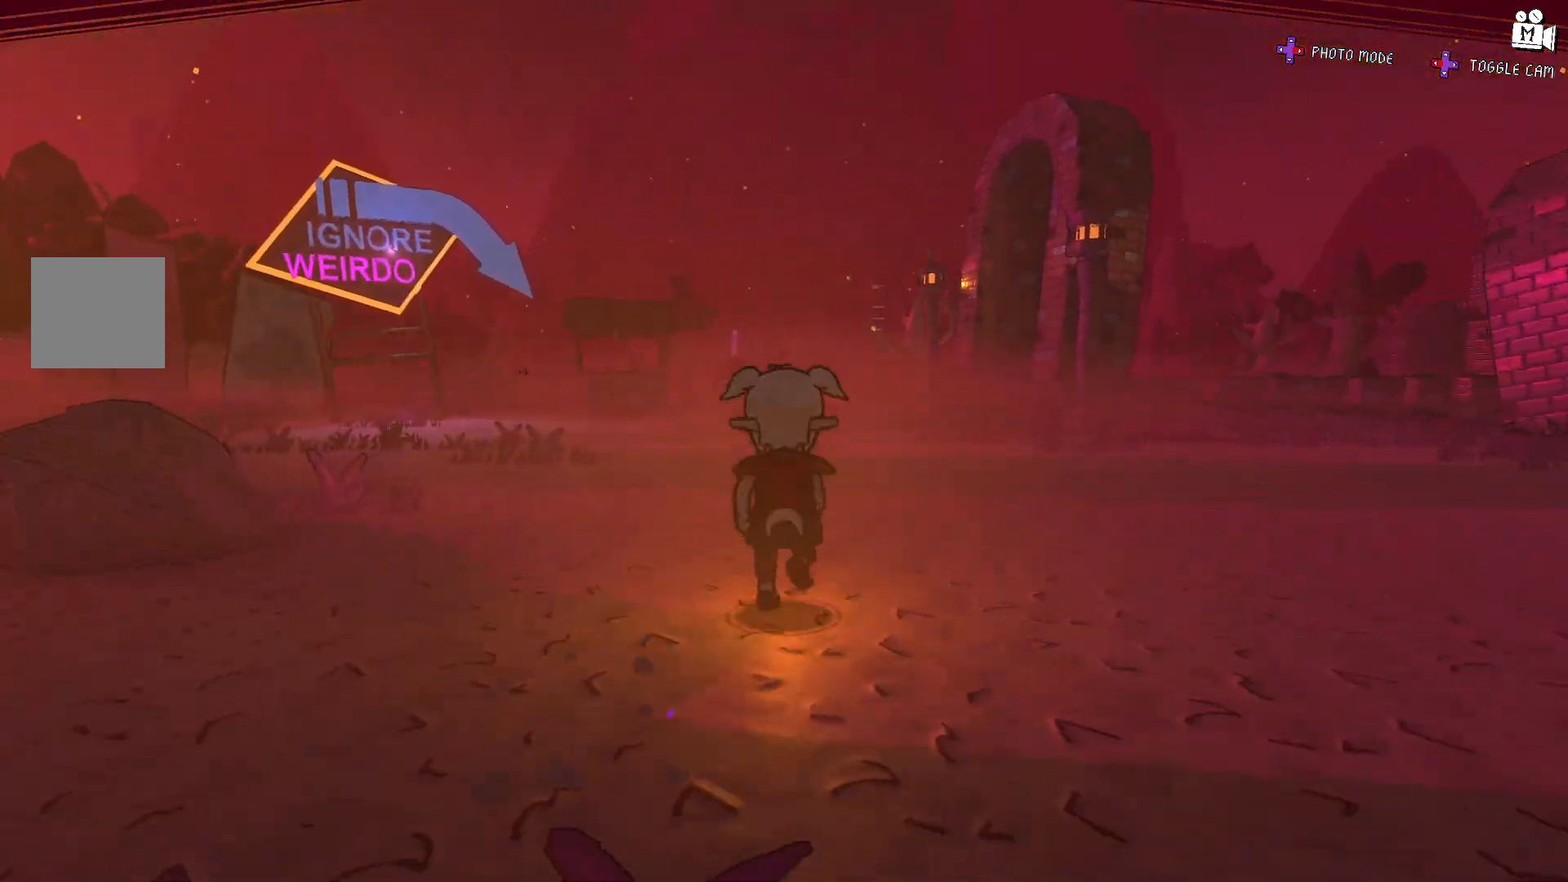
{"buttons": [], "left_stick": "up", "right_stick": "right", "events": [[333, "right_stick", "right"], [483, "left_stick", "up"]]}
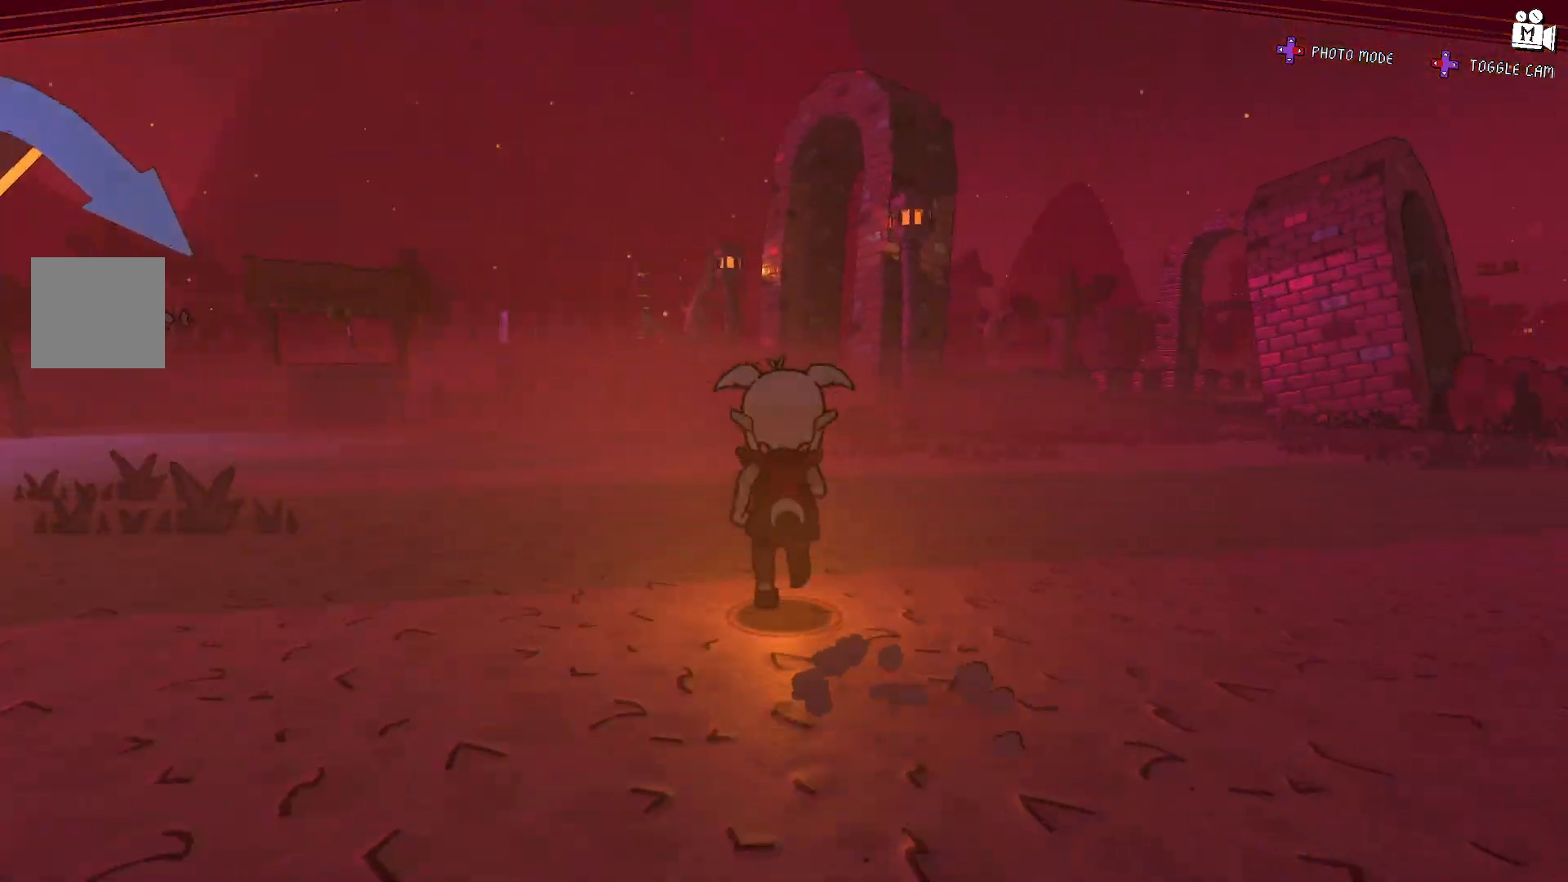
{"buttons": [], "left_stick": "up", "right_stick": "center", "events": [[67, "right_stick", "center"], [250, "A", "down"], [400, "A", "up"]]}
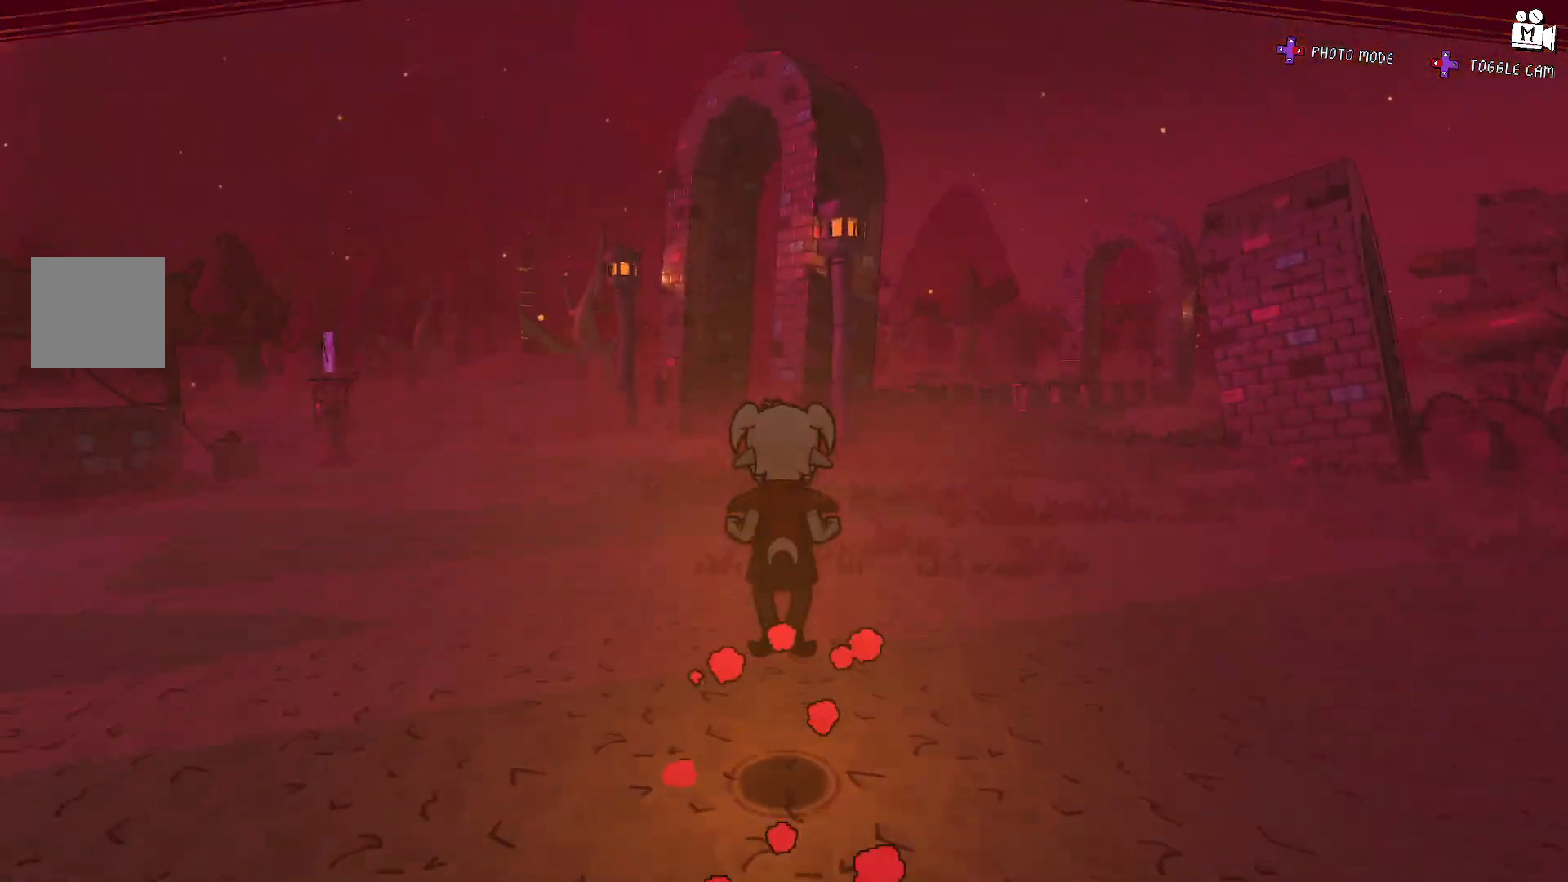
{"buttons": [], "left_stick": "up-left", "right_stick": "center", "events": [[83, "right_stick", "up"], [283, "right_stick", "up-right"], [400, "left_stick", "up-left"], [483, "right_stick", "center"]]}
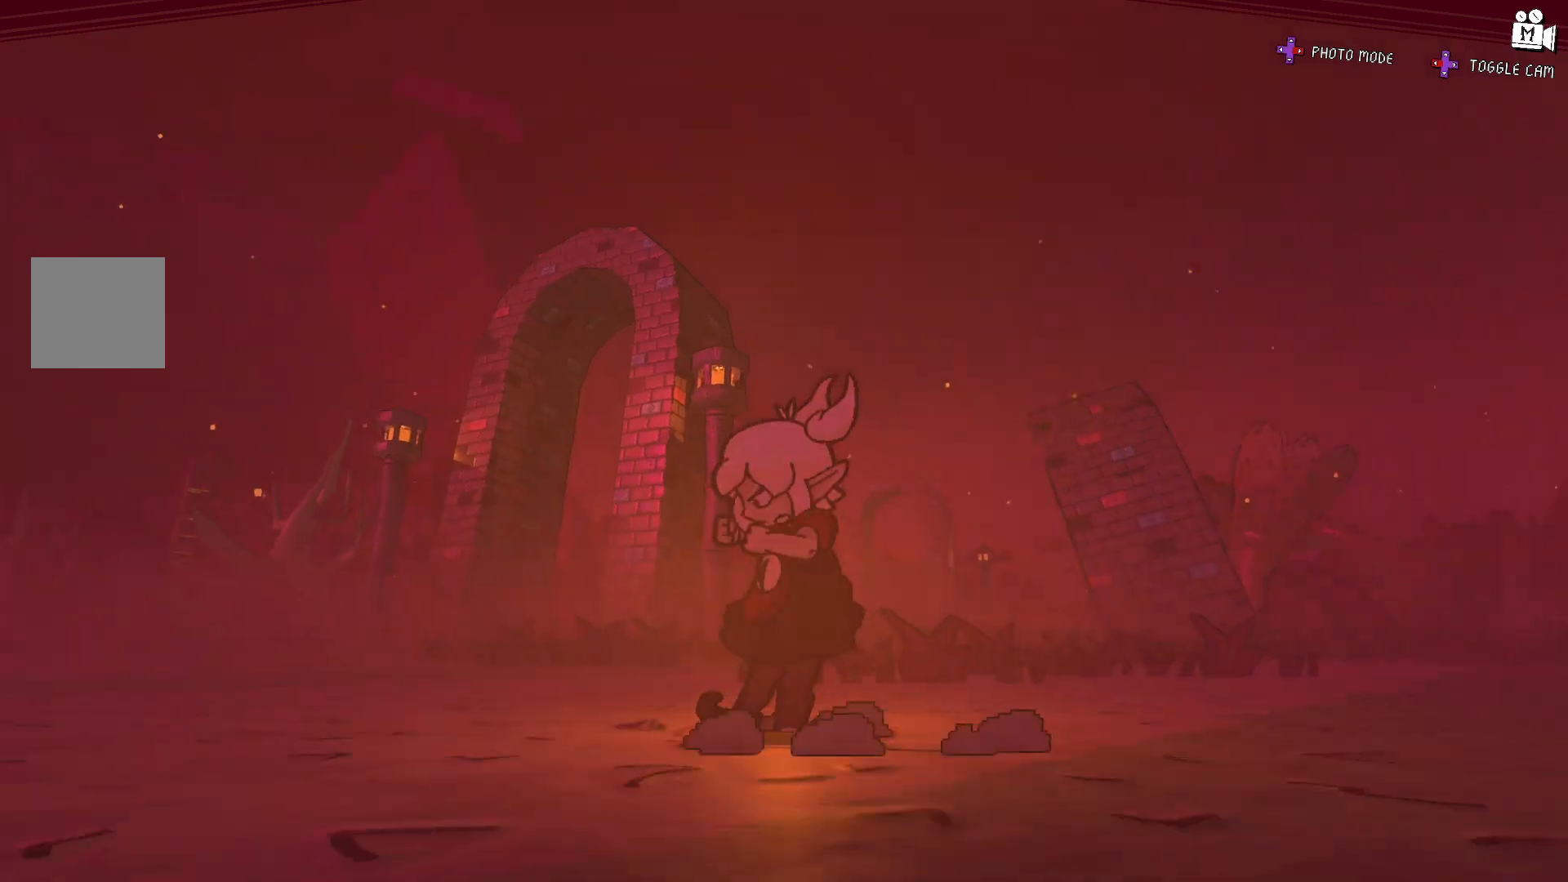
{"buttons": [], "left_stick": "left", "right_stick": "center", "events": [[100, "left_stick", "left"], [167, "A", "down"], [367, "A", "up"]]}
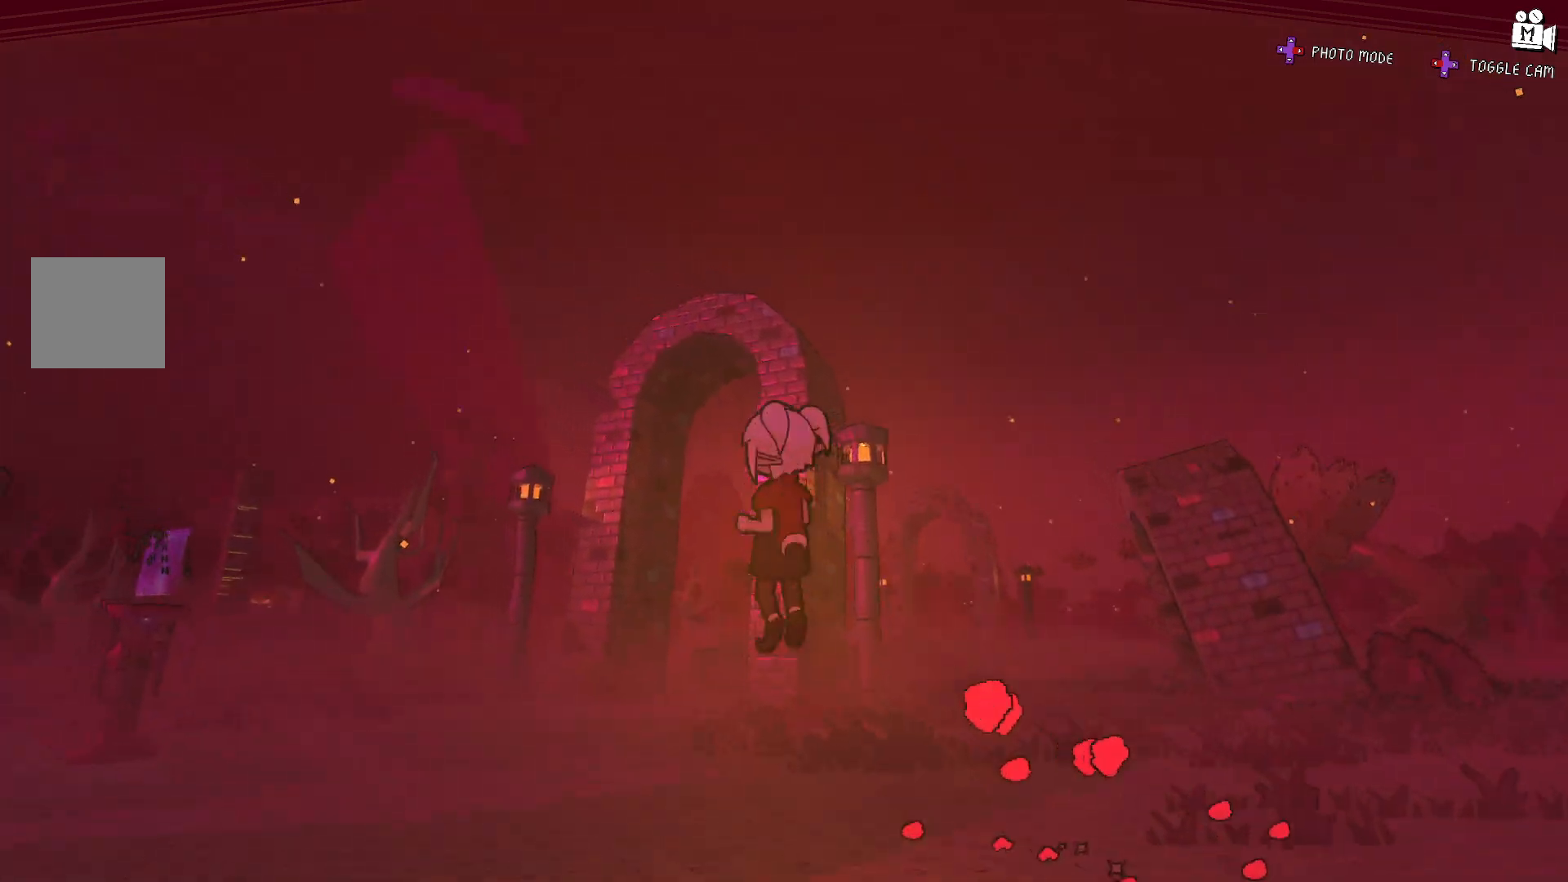
{"buttons": [], "left_stick": "left", "right_stick": "right", "events": [[267, "right_stick", "right"]]}
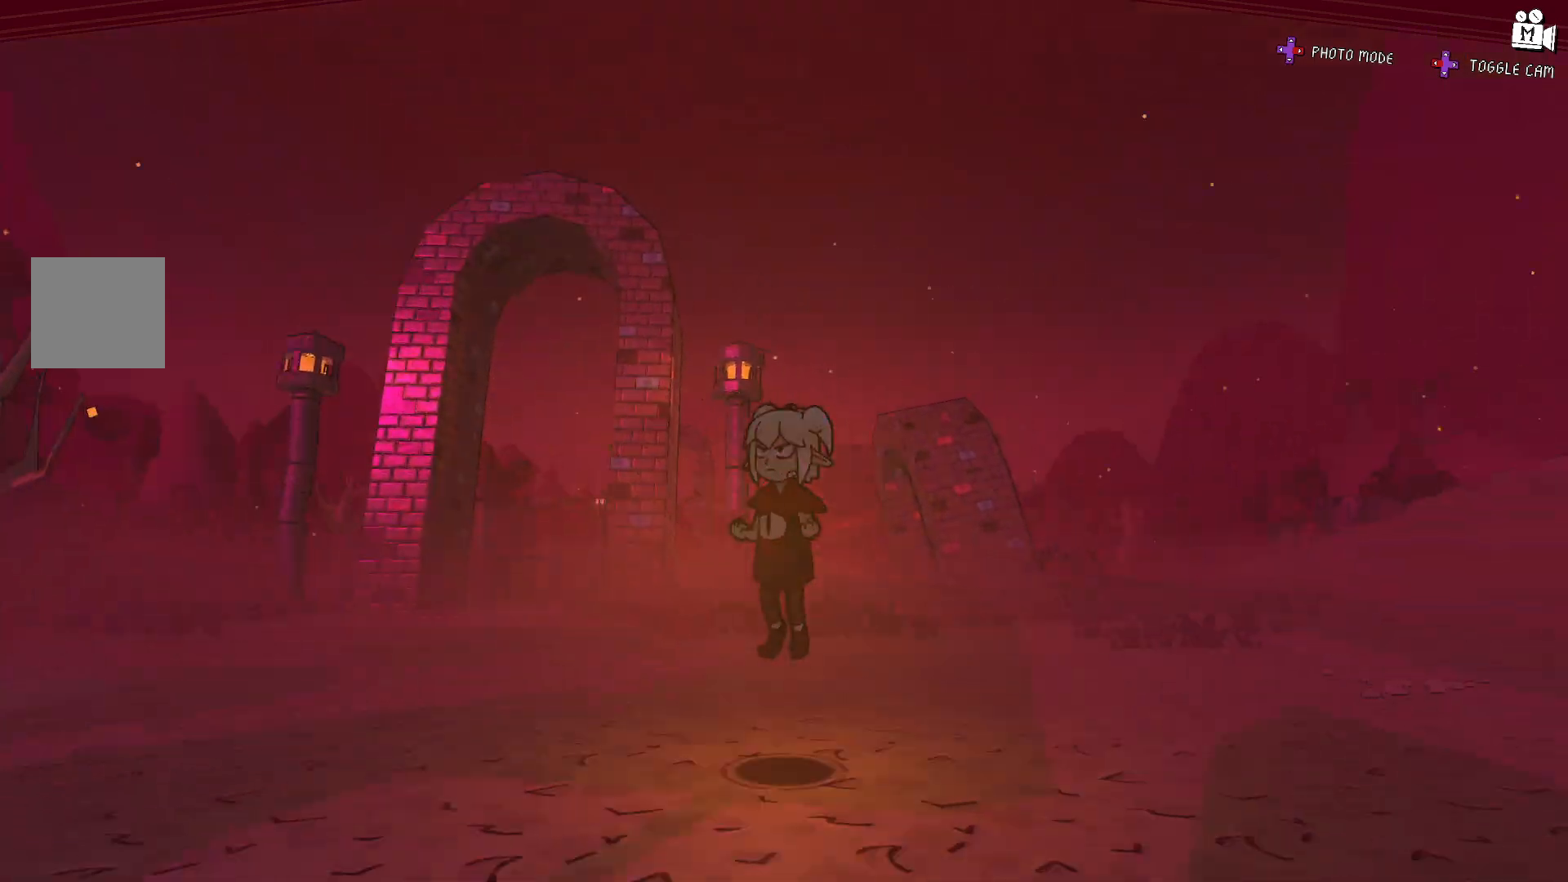
{"buttons": [], "left_stick": "up-left", "right_stick": "center", "events": [[117, "left_stick", "up-left"], [150, "A", "down"], [350, "A", "up"], [500, "right_stick", "center"]]}
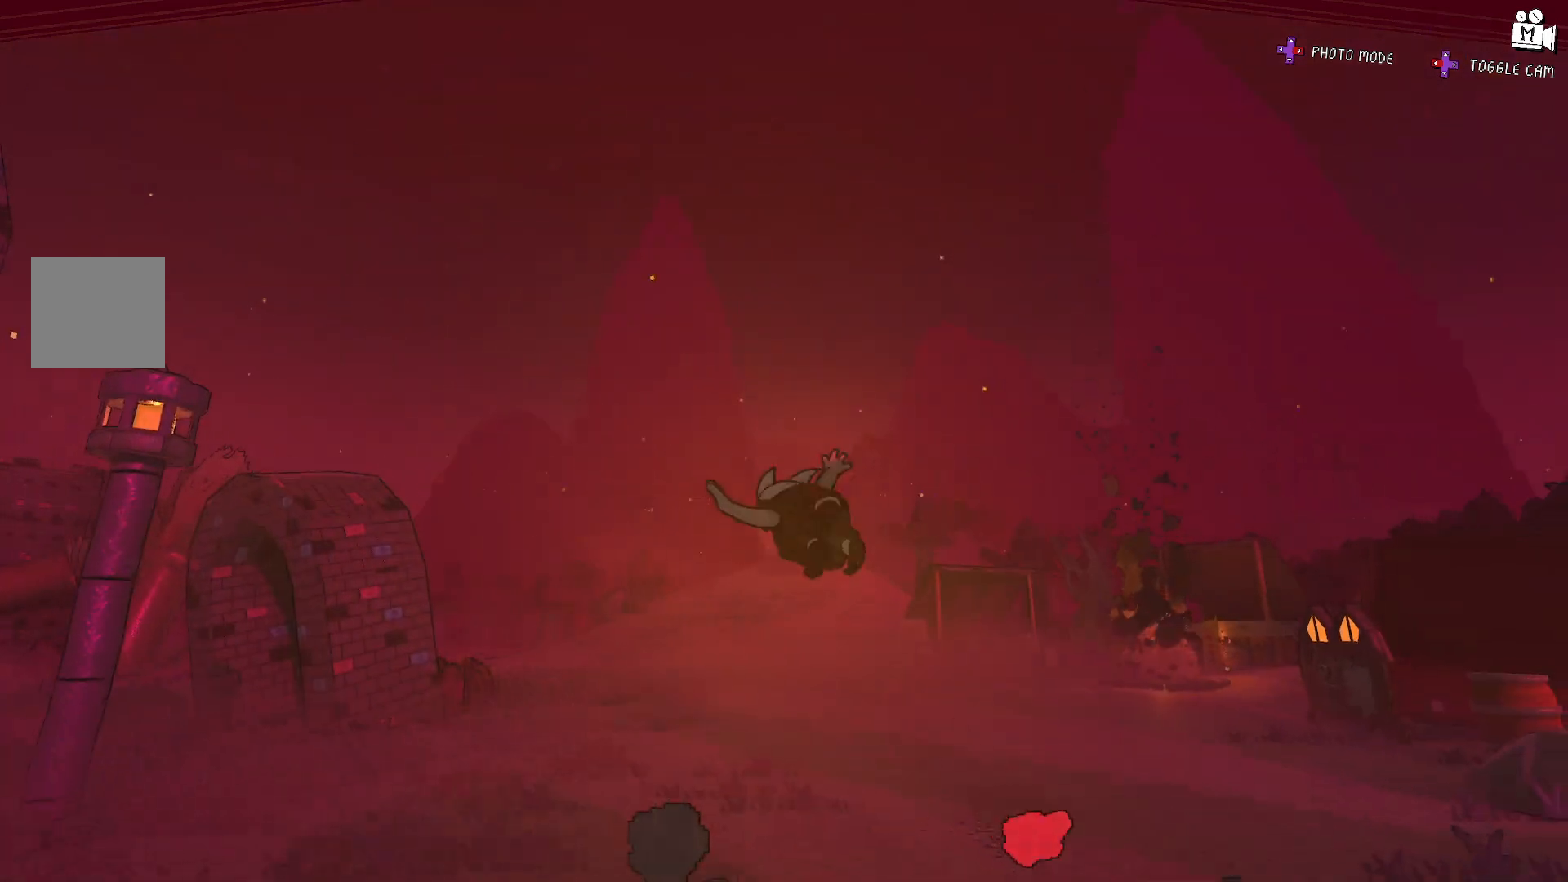
{"buttons": [], "left_stick": "center", "right_stick": "up-right", "events": [[67, "left_stick", "up"], [467, "left_stick", "center"], [500, "right_stick", "up-right"]]}
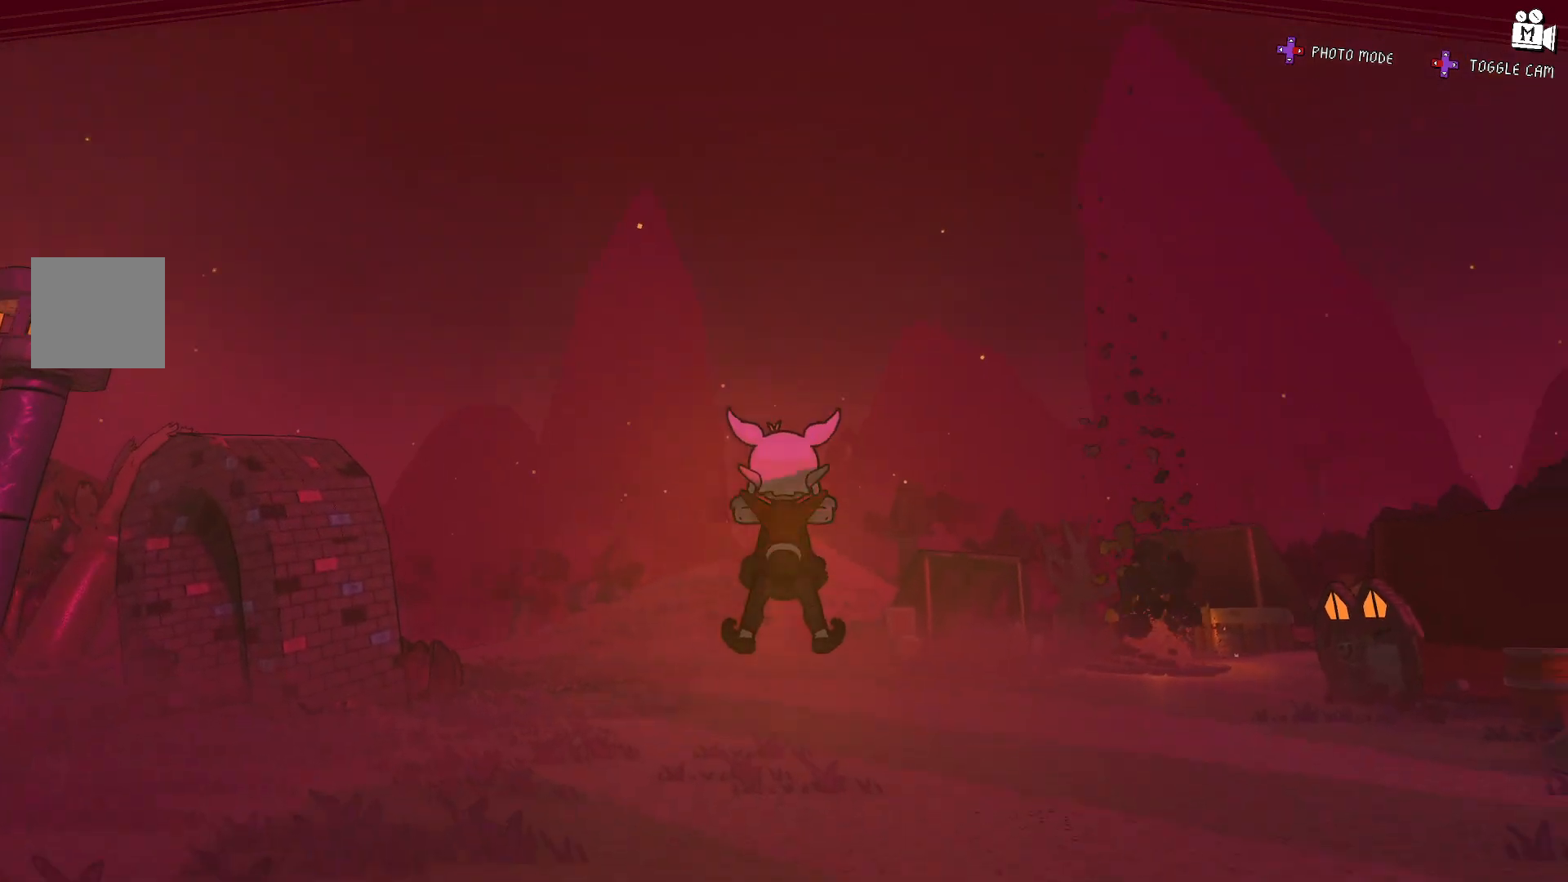
{"buttons": [], "left_stick": "center", "right_stick": "right", "events": [[50, "A", "down"], [267, "A", "up"], [267, "right_stick", "right"]]}
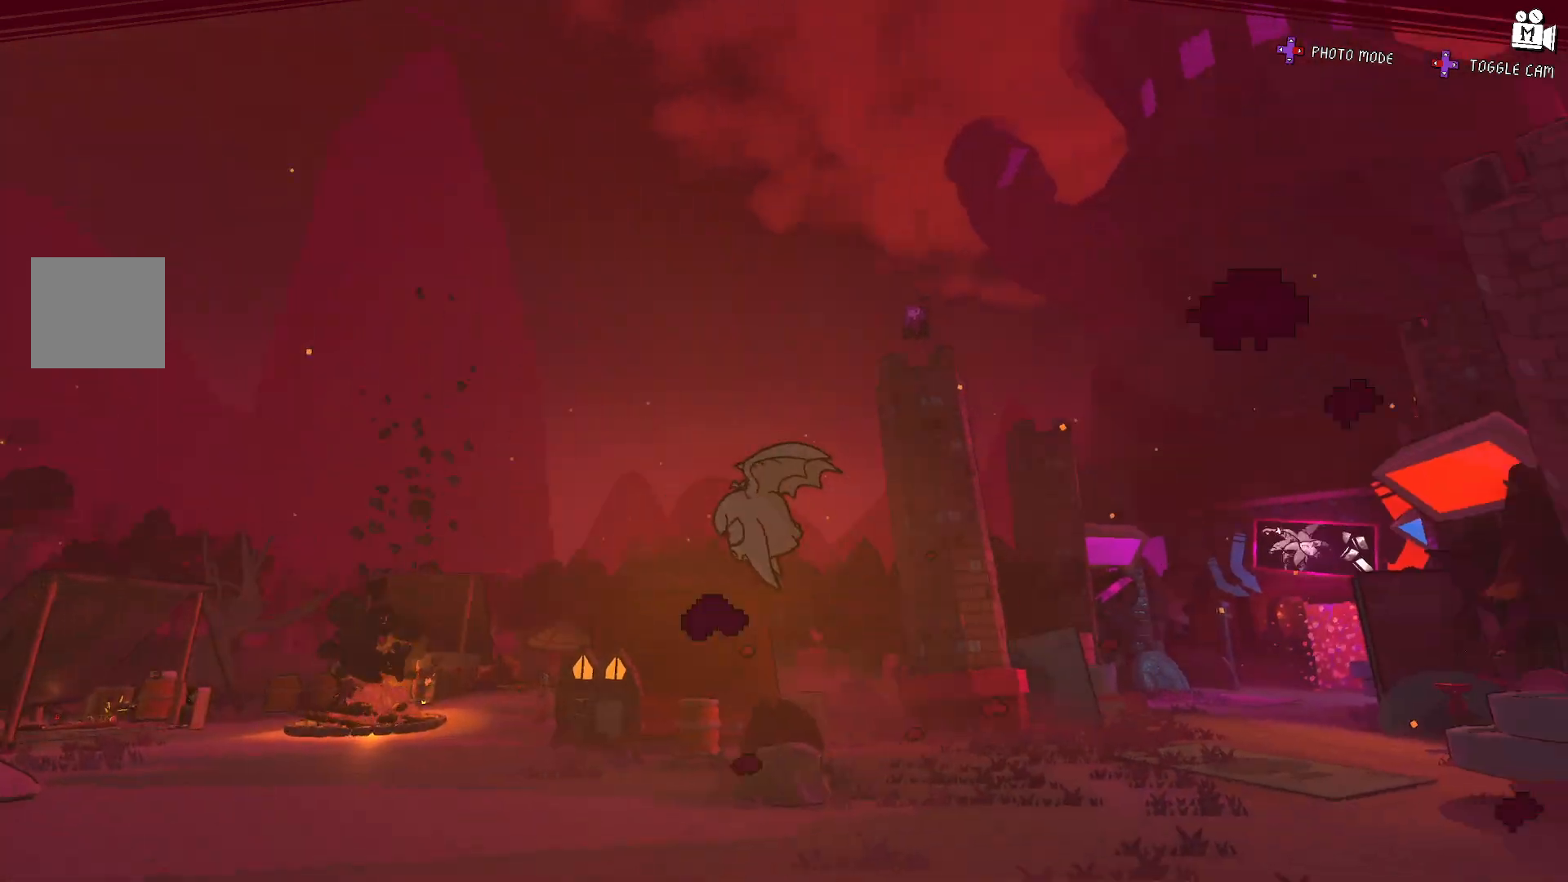
{"buttons": [], "left_stick": "center", "right_stick": "up-right", "events": [[117, "right_stick", "up-right"]]}
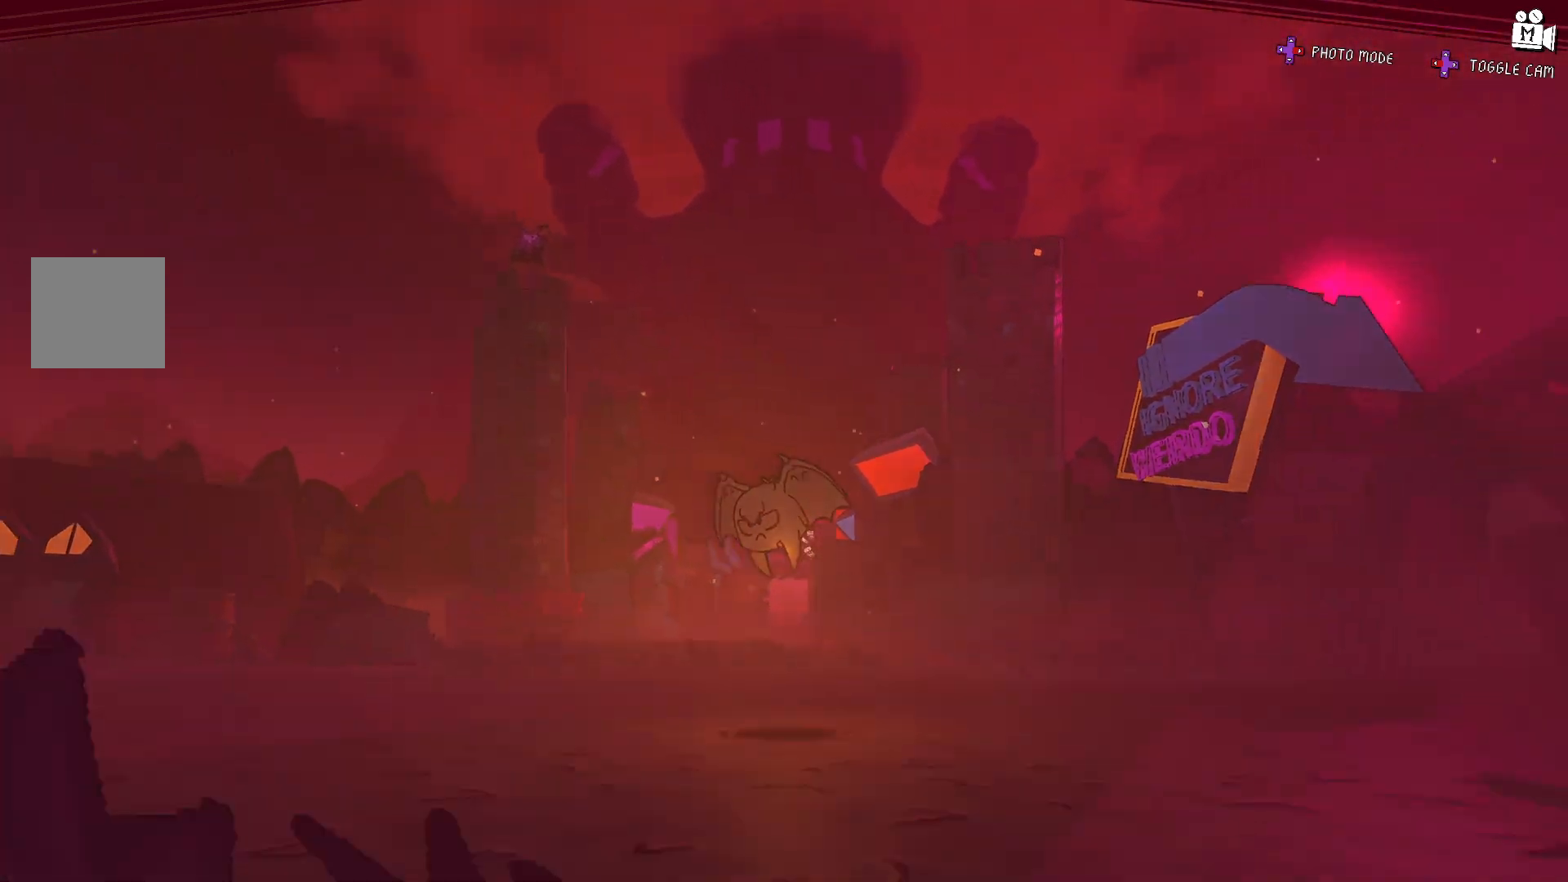
{"buttons": [], "left_stick": "up-right", "right_stick": "center", "events": [[50, "right_stick", "right"], [67, "left_stick", "right"], [217, "left_stick", "up-right"], [400, "right_stick", "center"]]}
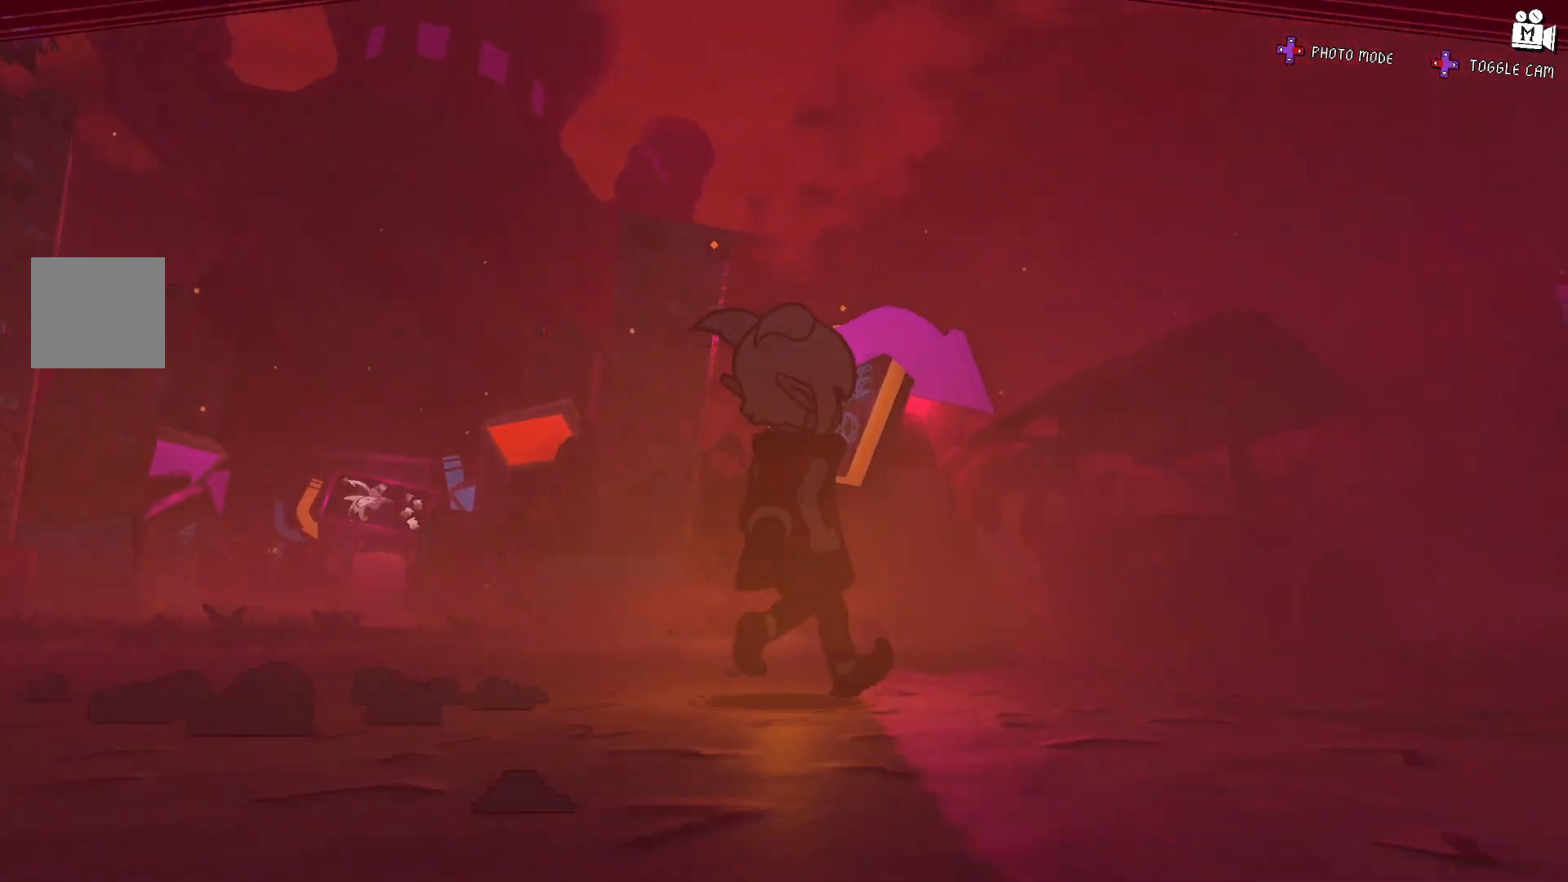
{"buttons": [], "left_stick": "up", "right_stick": "down", "events": [[167, "right_stick", "down"], [383, "left_stick", "up"]]}
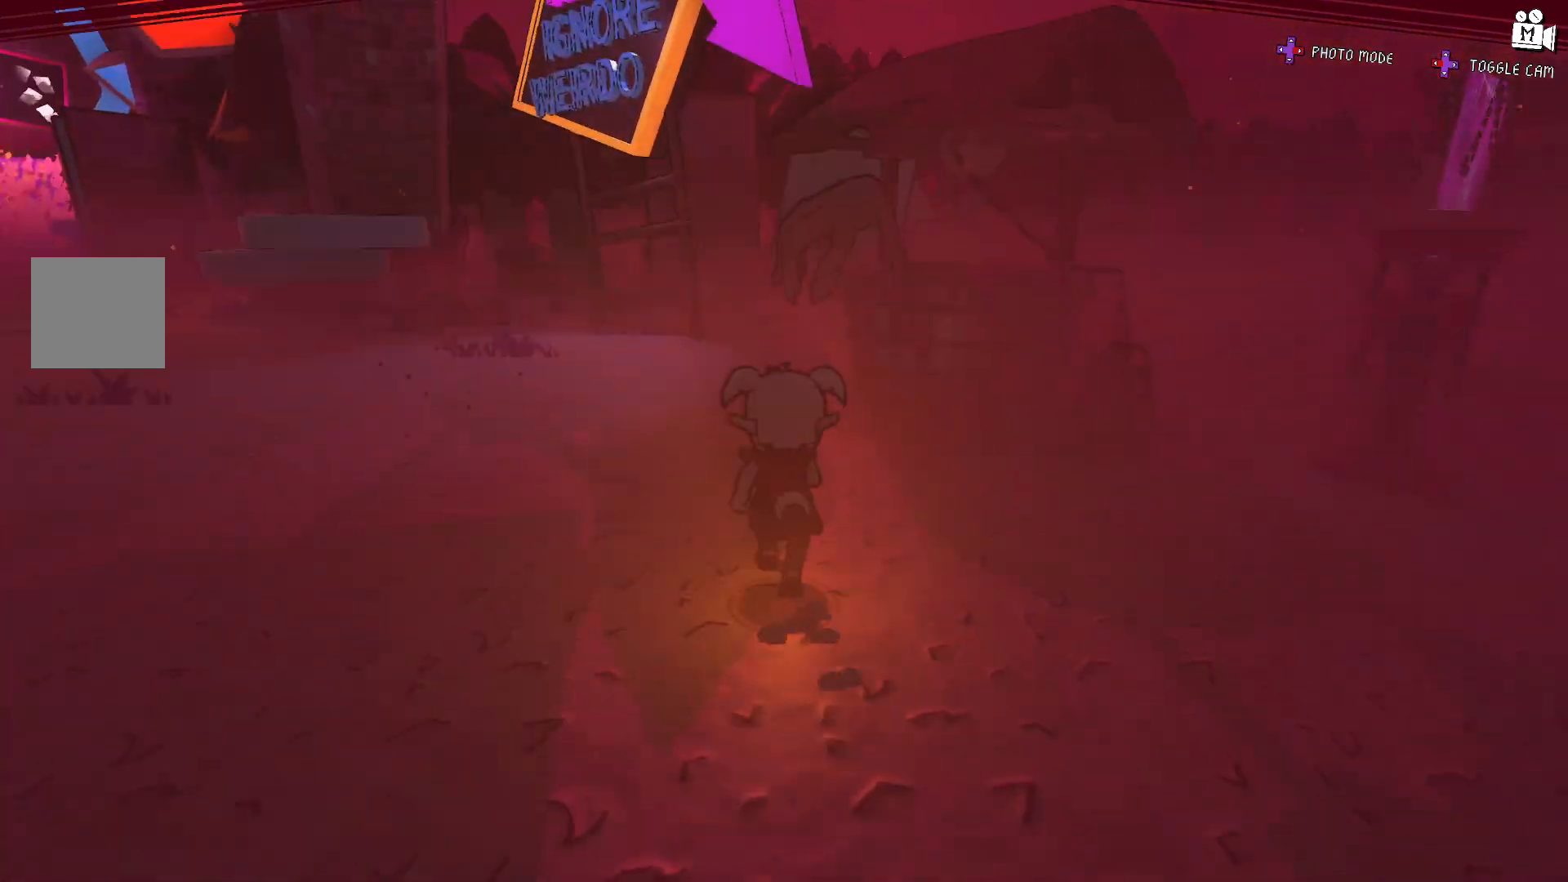
{"buttons": [], "left_stick": "up-right", "right_stick": "center", "events": [[67, "left_stick", "up-right"], [150, "right_stick", "down-right"], [383, "right_stick", "center"]]}
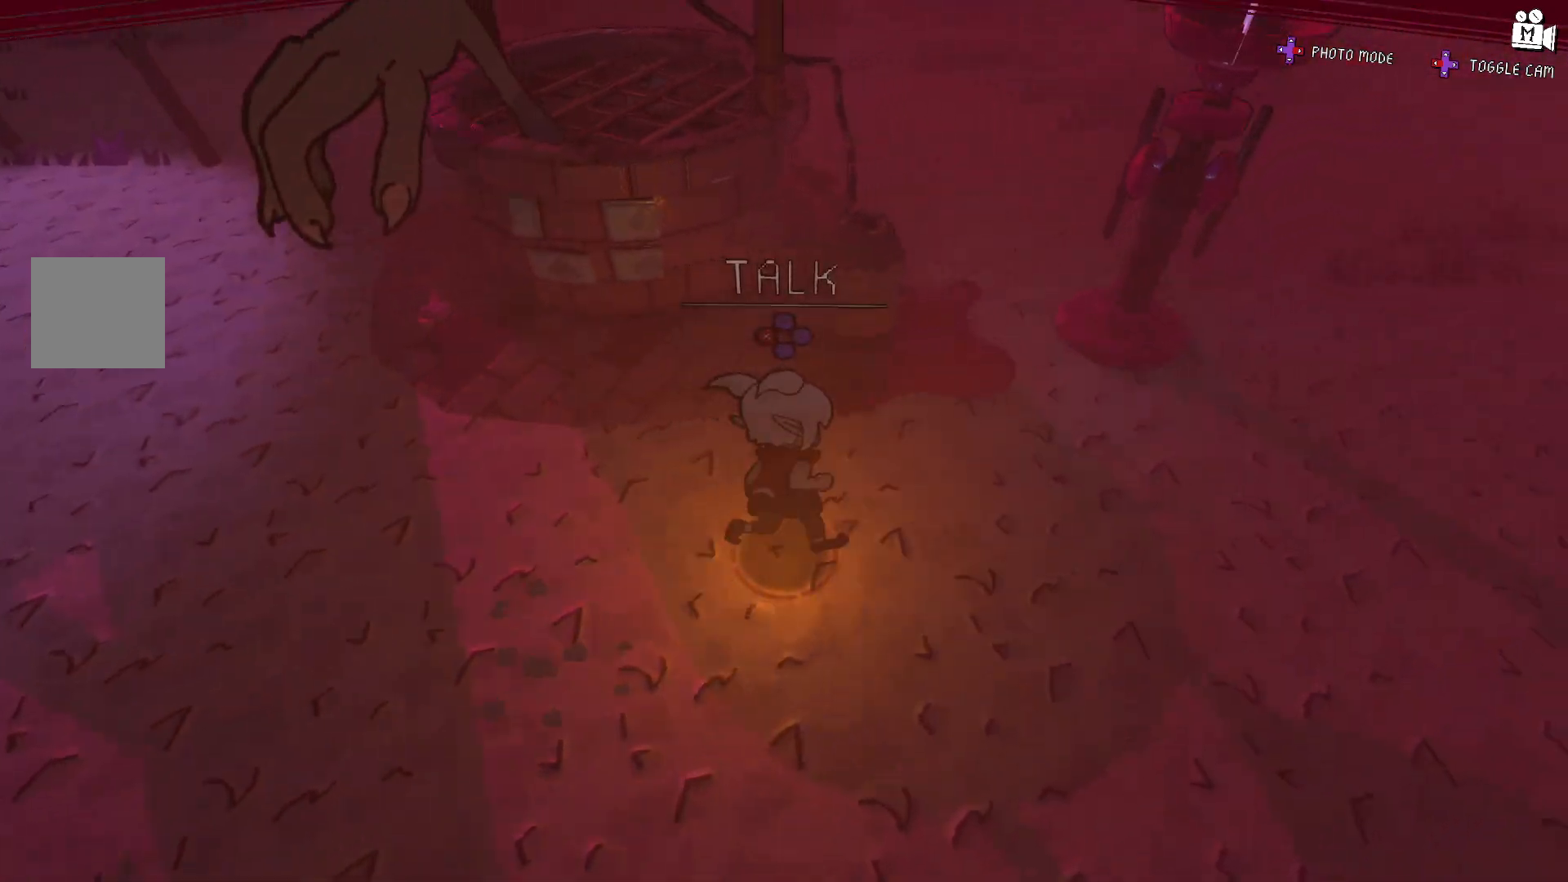
{"buttons": [], "left_stick": "center", "right_stick": "up", "events": [[283, "left_stick", "center"], [433, "right_stick", "up"]]}
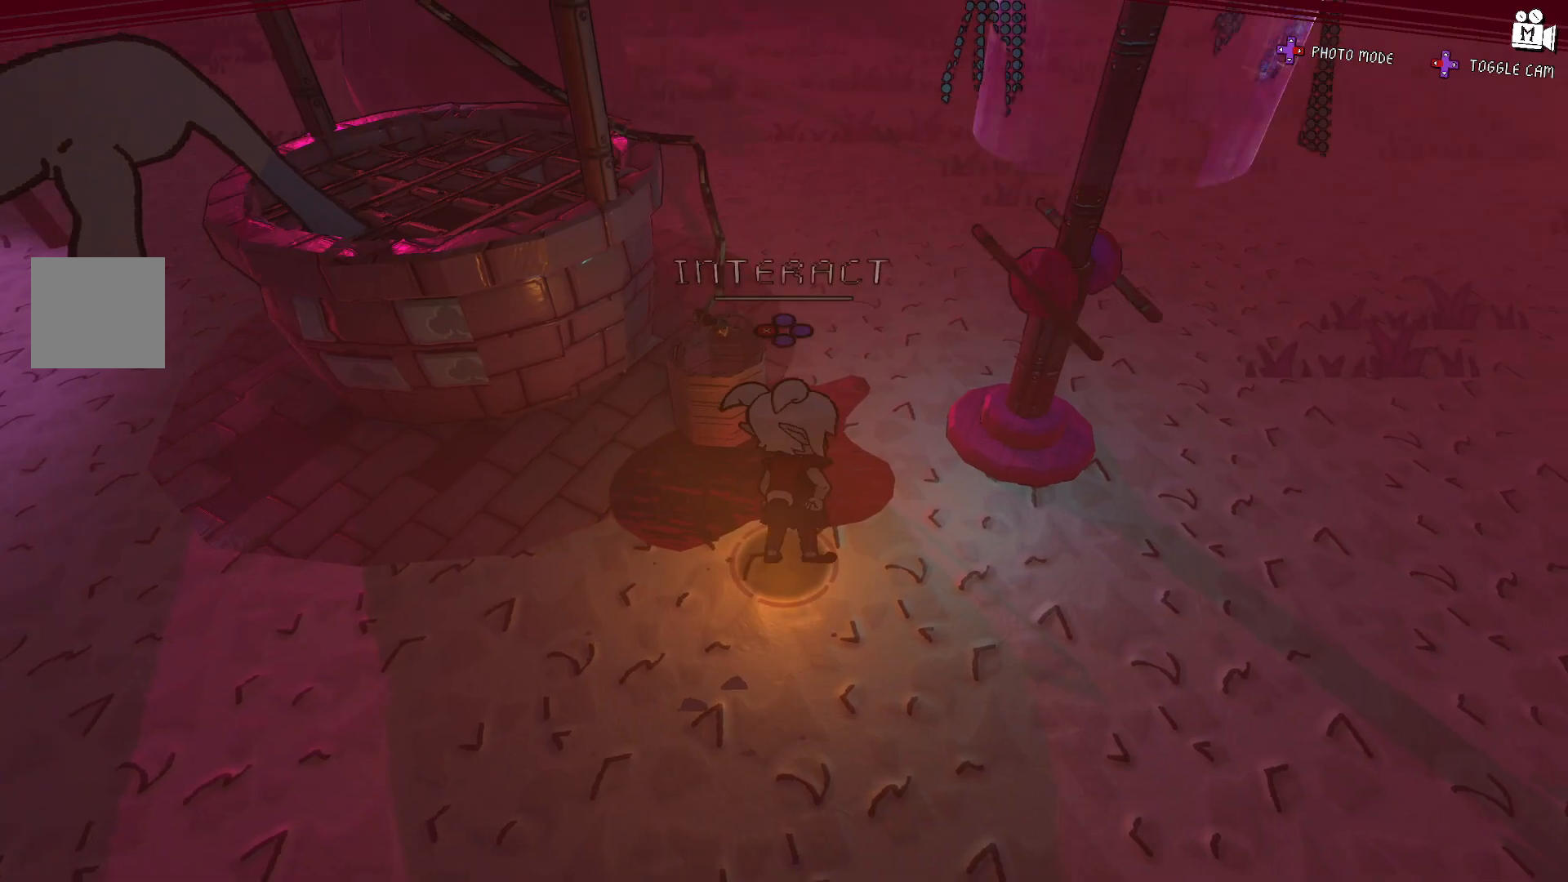
{"buttons": [], "left_stick": "right", "right_stick": "center", "events": [[133, "left_stick", "right"], [183, "left_stick", "up-right"], [233, "right_stick", "center"], [367, "left_stick", "right"]]}
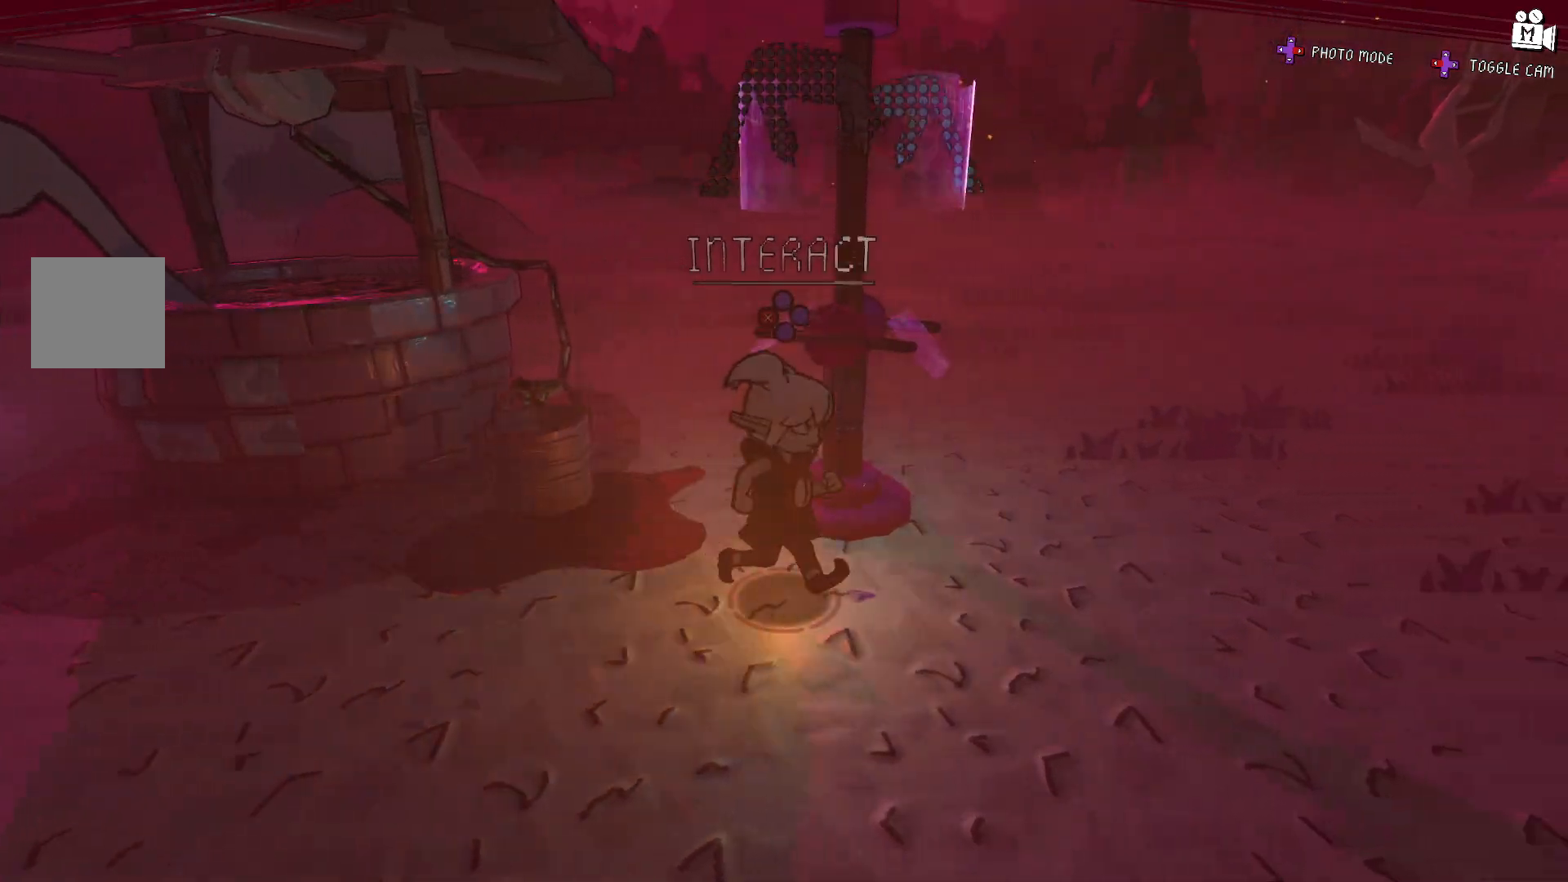
{"buttons": [], "left_stick": "center", "right_stick": "center", "events": [[100, "left_stick", "center"], [167, "left_stick", "left"], [450, "left_stick", "center"]]}
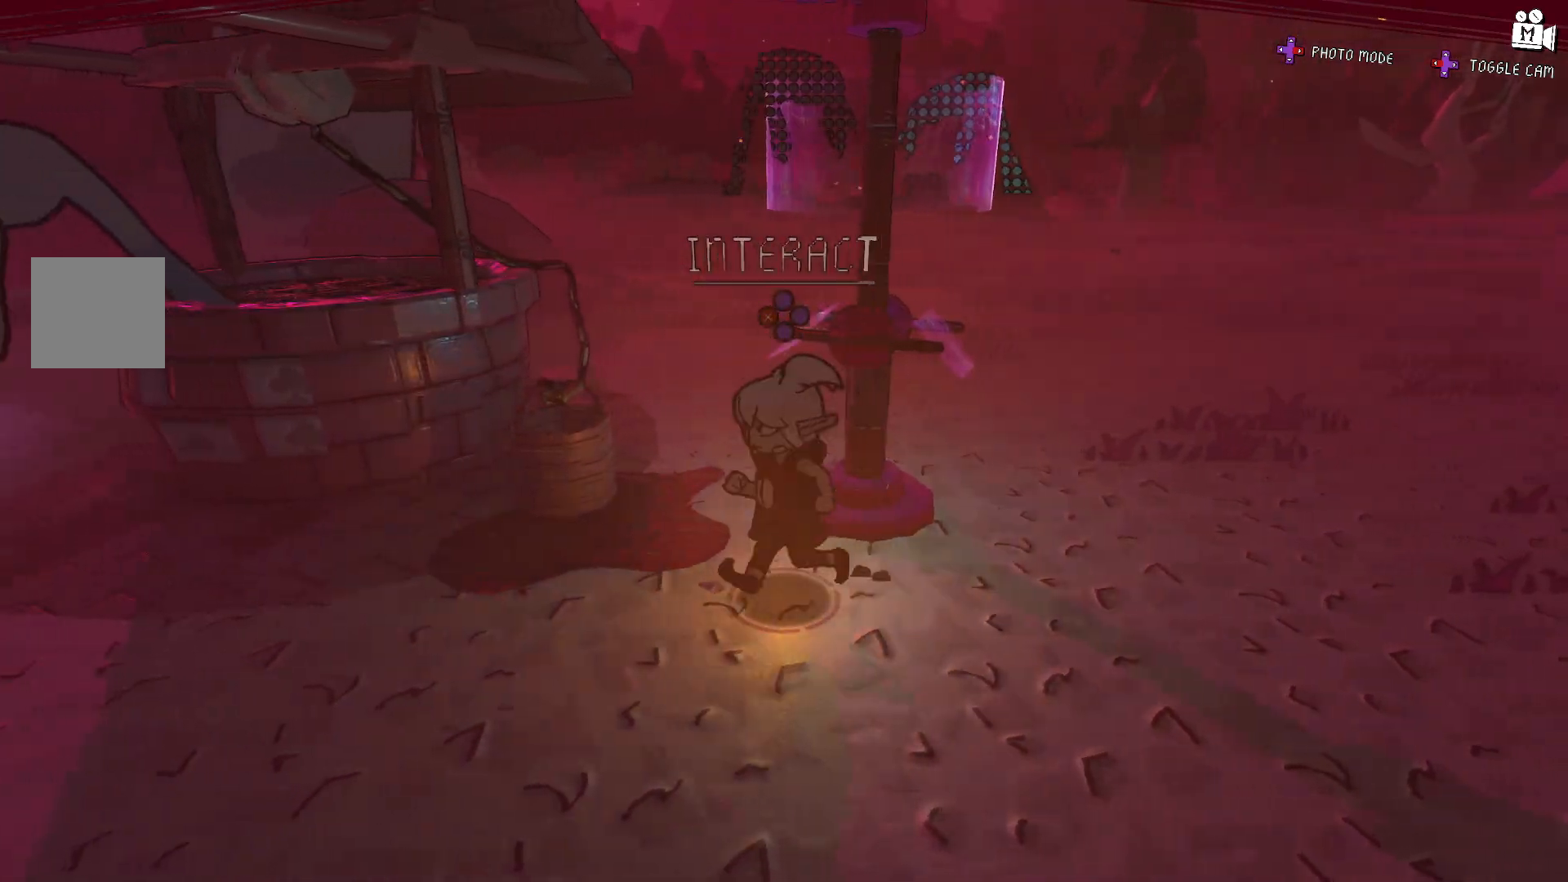
{"buttons": [], "left_stick": "up-left", "right_stick": "center", "events": [[33, "left_stick", "right"], [400, "left_stick", "up"], [450, "left_stick", "up-left"]]}
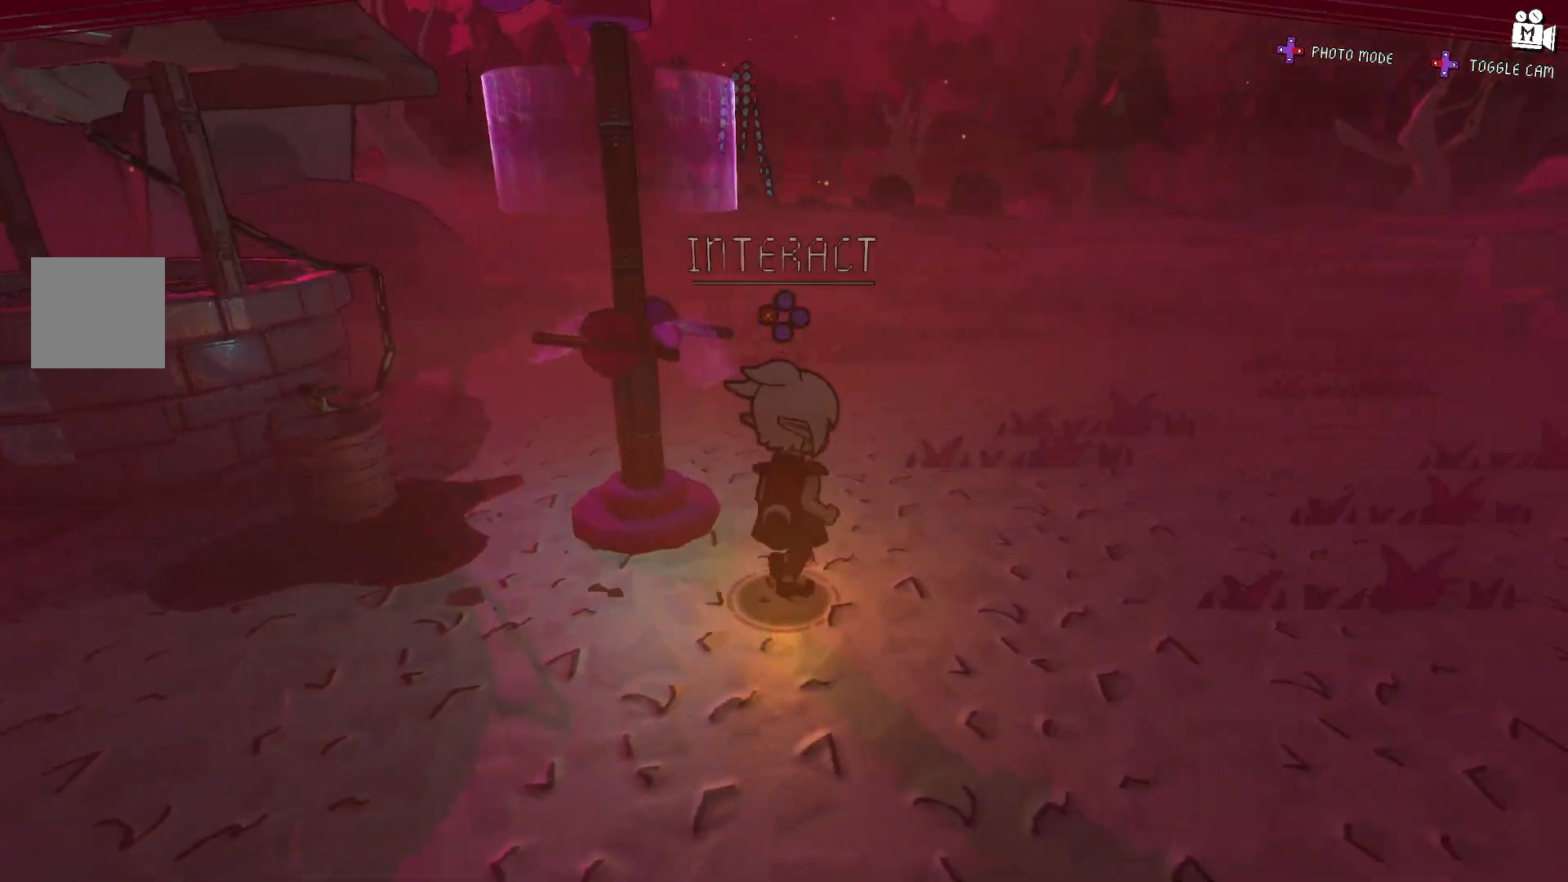
{"buttons": [], "left_stick": "left", "right_stick": "left", "events": [[50, "right_stick", "left"], [150, "left_stick", "center"], [400, "left_stick", "left"]]}
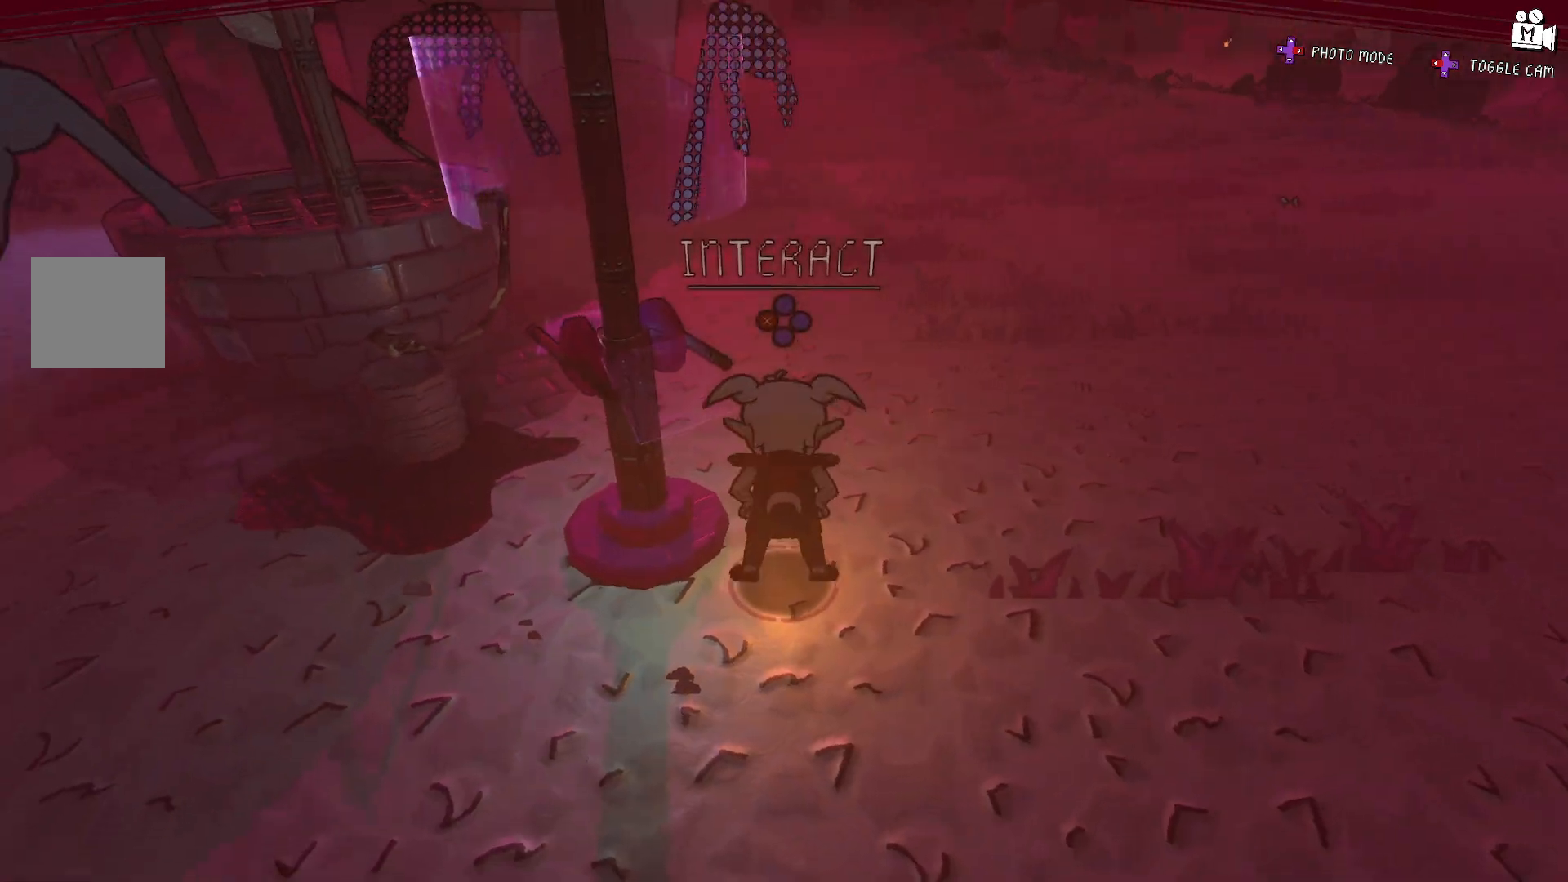
{"buttons": [], "left_stick": "down-left", "right_stick": "center", "events": [[117, "left_stick", "center"], [217, "right_stick", "center"], [483, "left_stick", "down-left"]]}
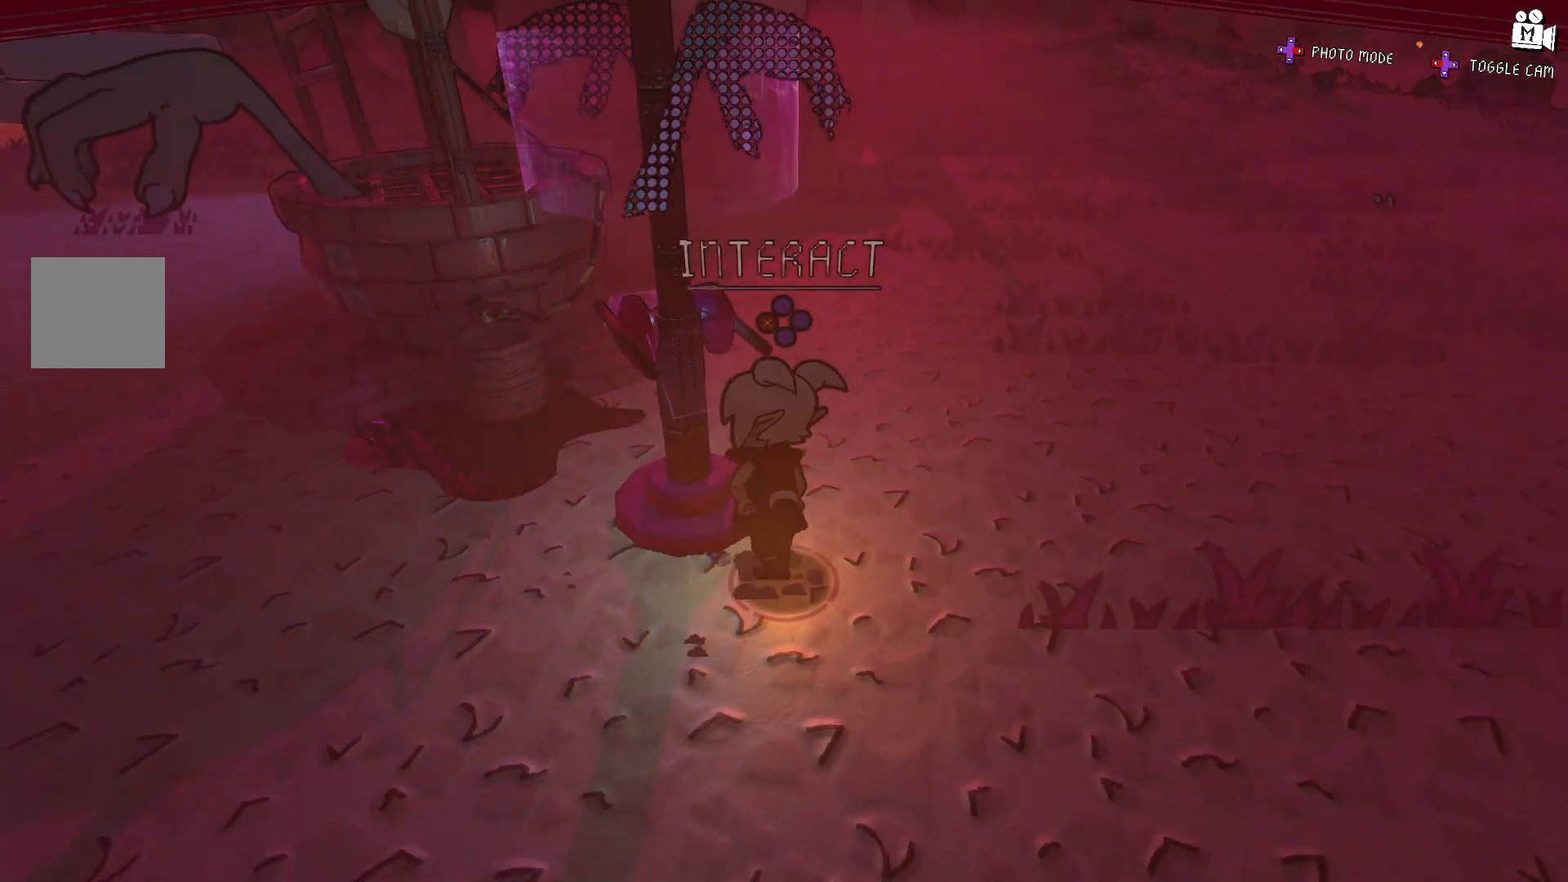
{"buttons": [], "left_stick": "left", "right_stick": "center", "events": [[133, "left_stick", "center"], [133, "right_stick", "left"], [317, "right_stick", "center"], [500, "left_stick", "left"]]}
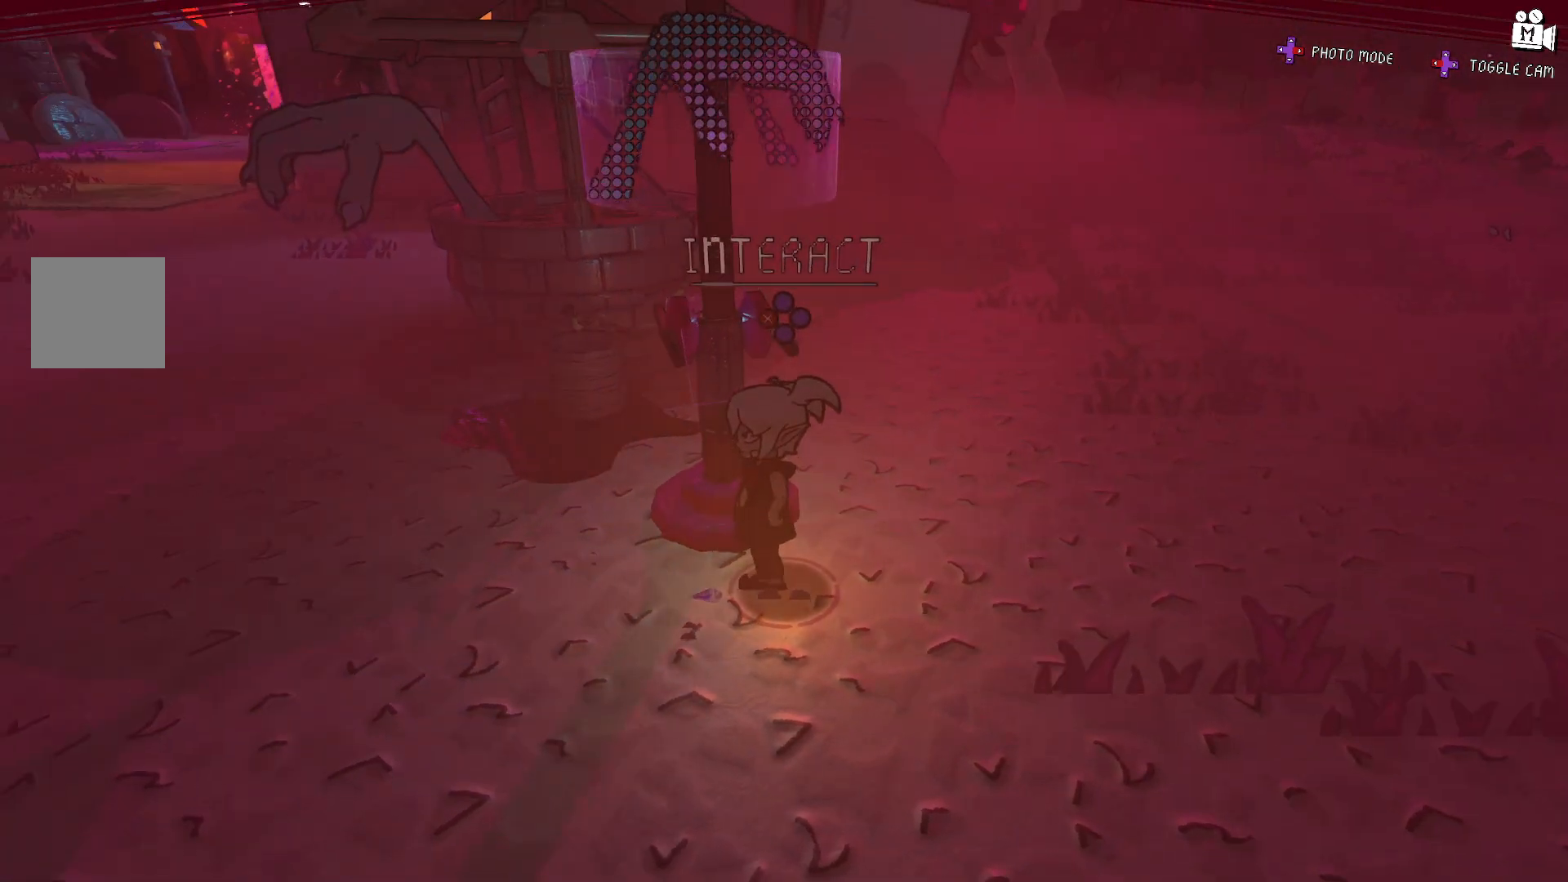
{"buttons": ["X"], "left_stick": "center", "right_stick": "center", "events": [[50, "left_stick", "down-left"], [200, "left_stick", "center"], [450, "X", "down"]]}
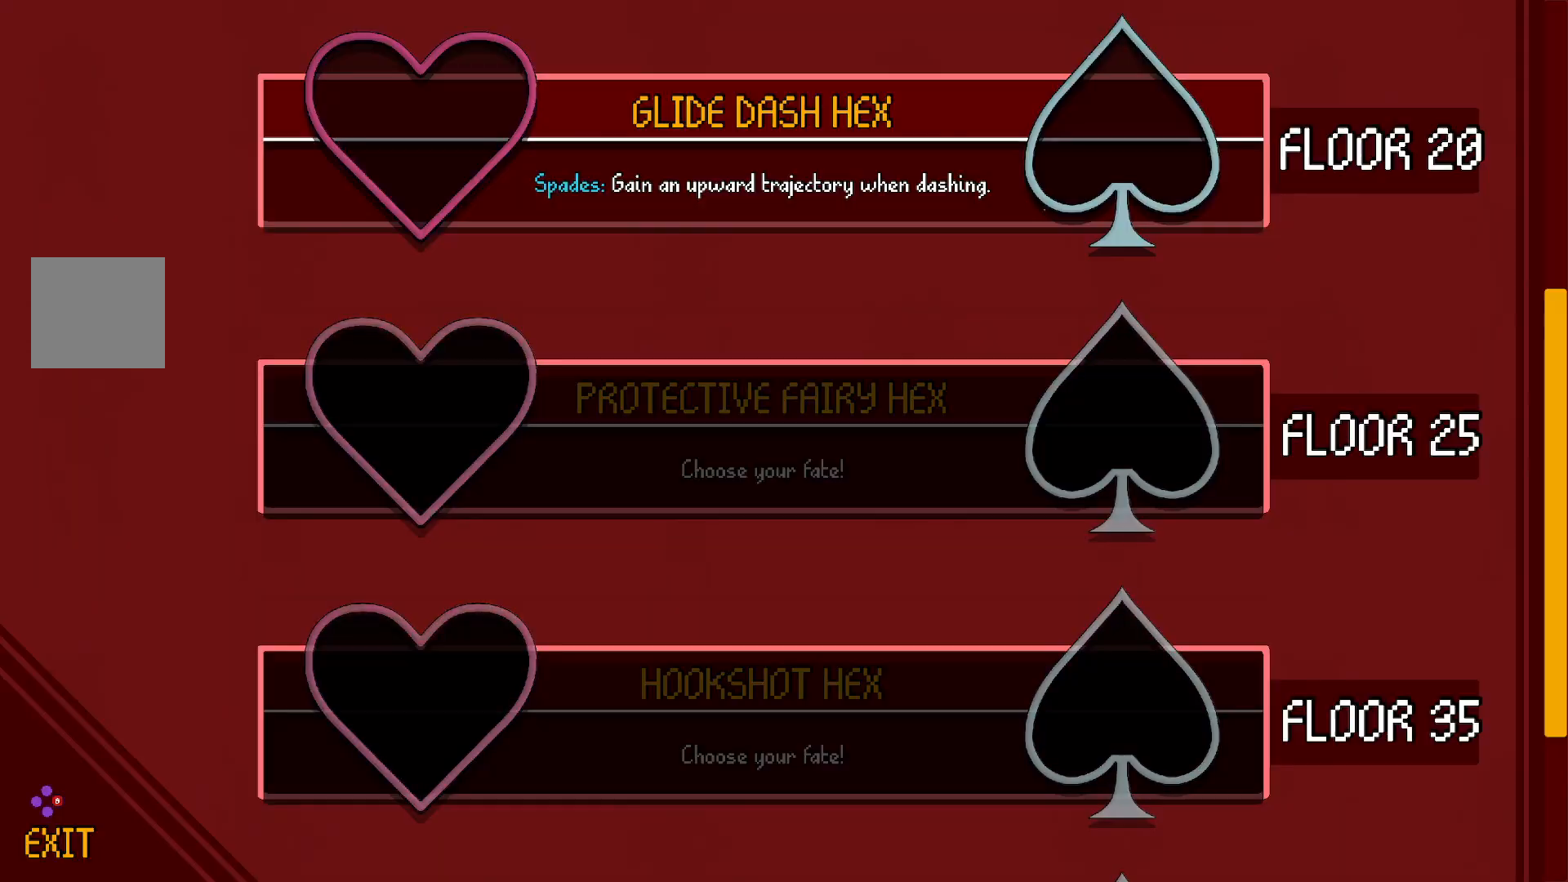
{"buttons": [], "left_stick": "center", "right_stick": "center", "events": [[50, "X", "up"]]}
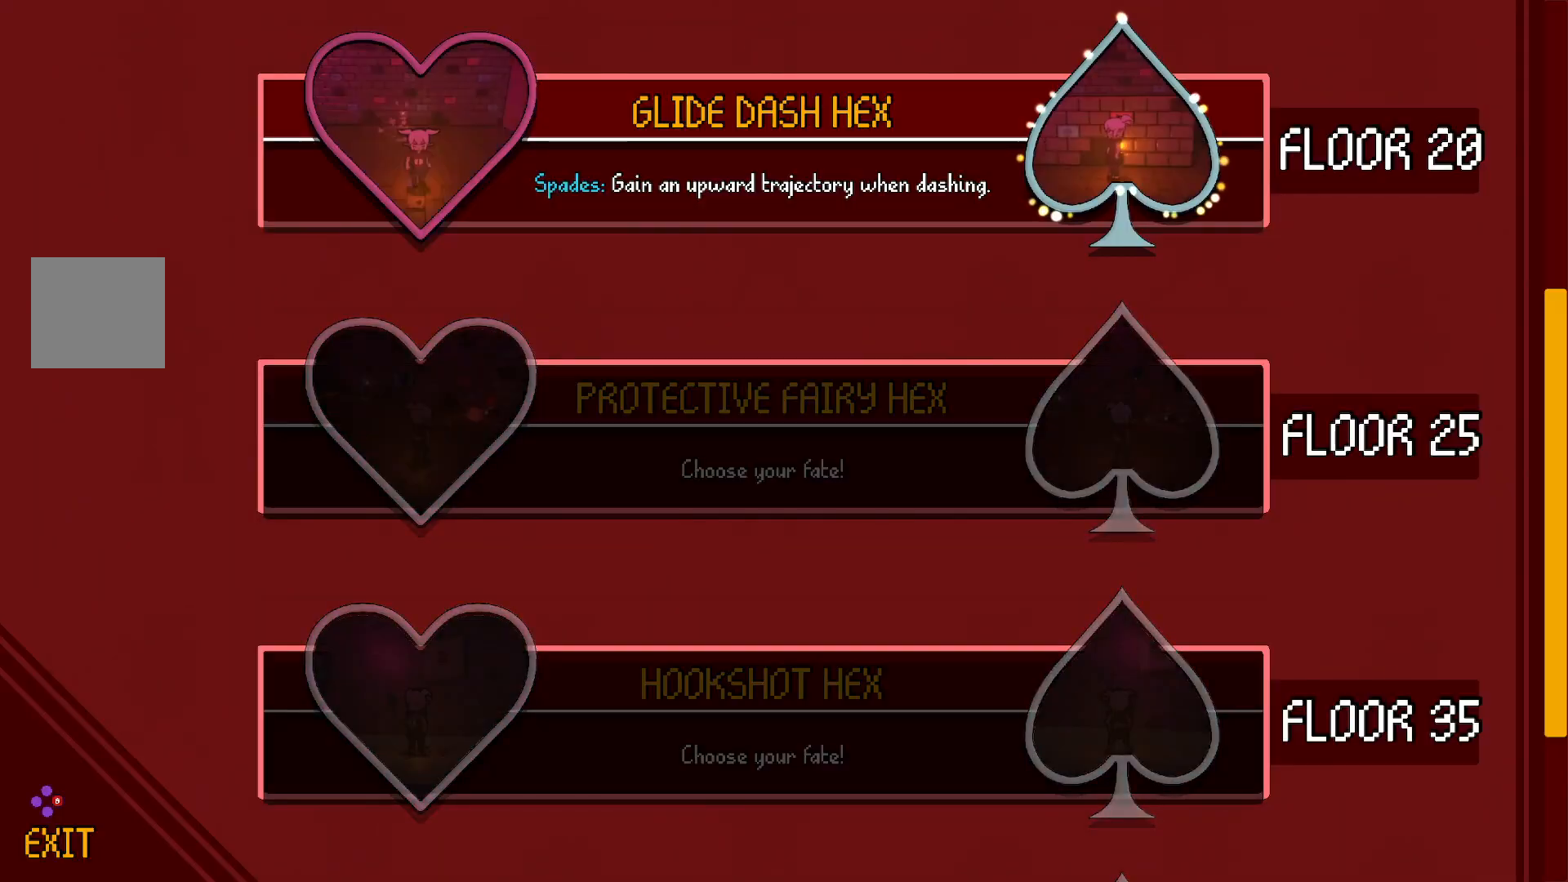
{"buttons": [], "left_stick": "down", "right_stick": "center", "events": [[500, "left_stick", "down"]]}
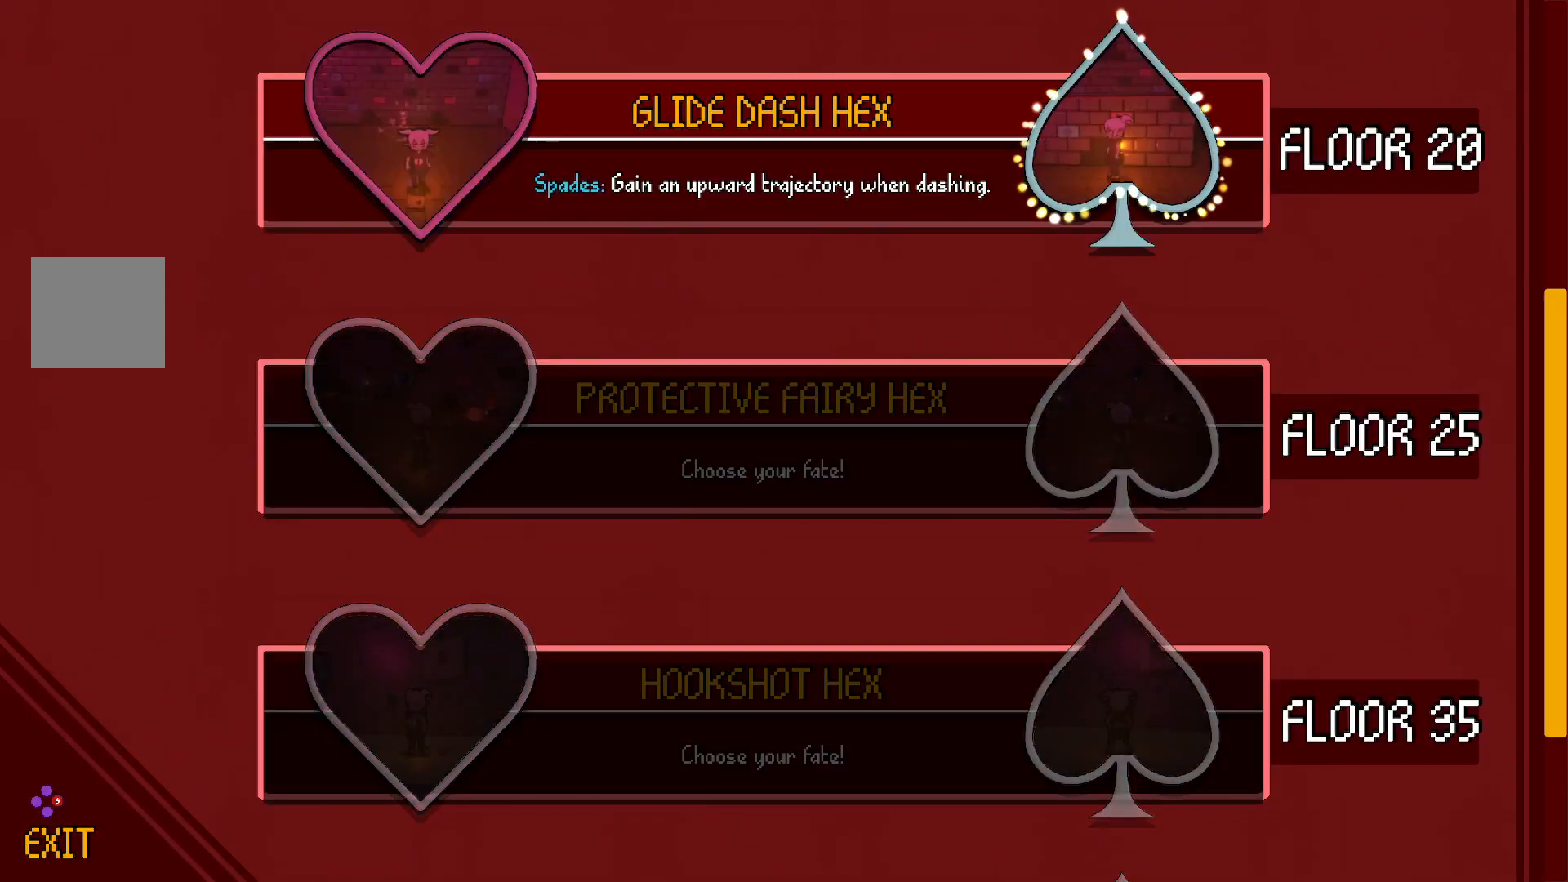
{"buttons": [], "left_stick": "down", "right_stick": "center", "events": [[200, "left_stick", "center"], [433, "left_stick", "down"]]}
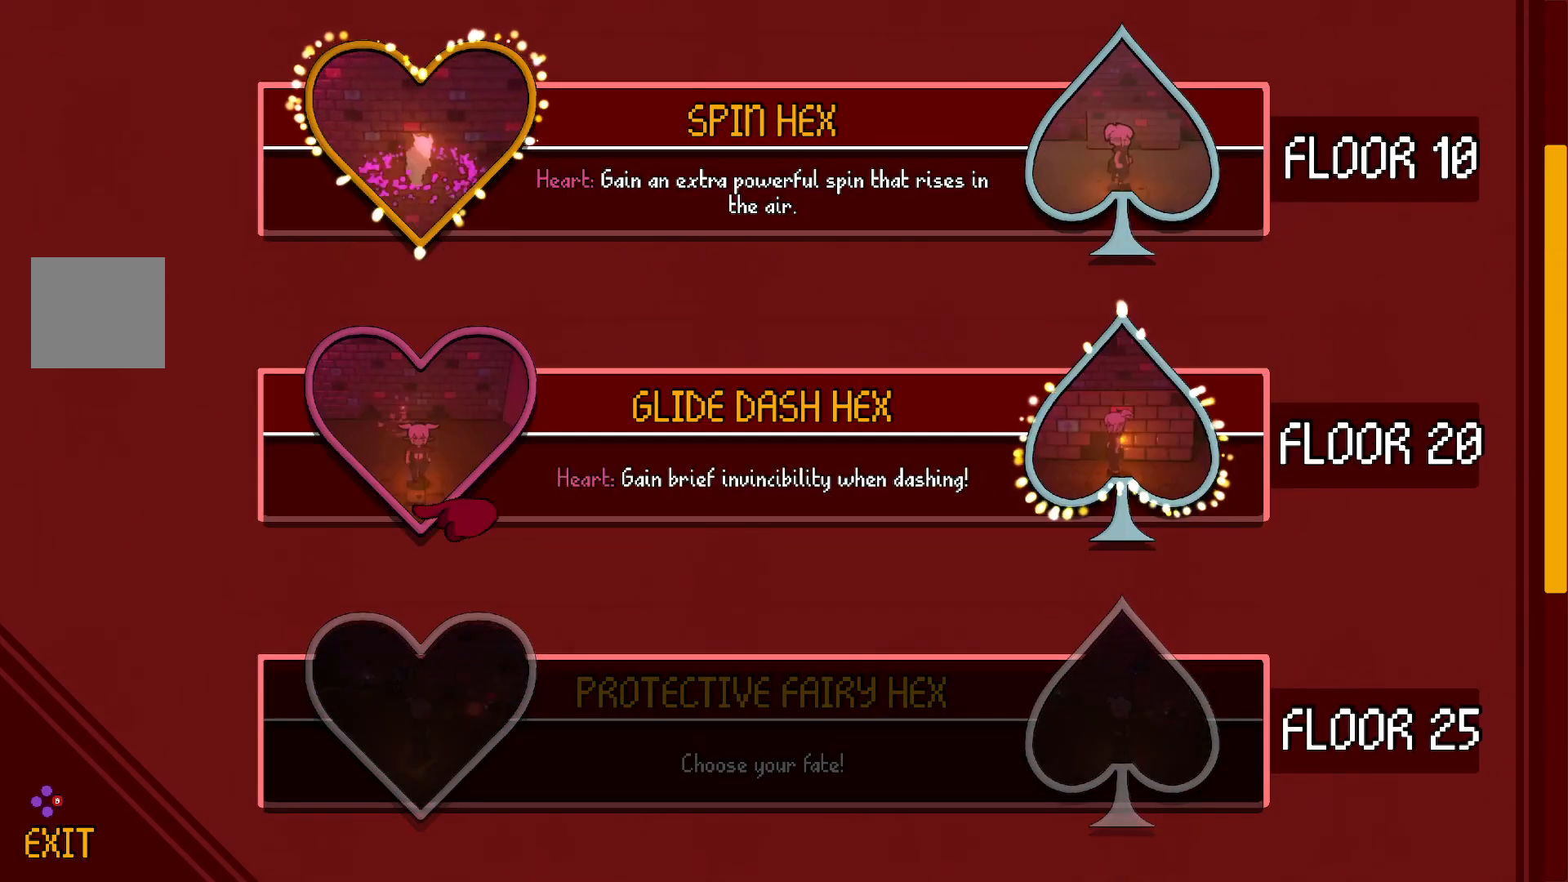
{"buttons": [], "left_stick": "down", "right_stick": "center", "events": [[150, "left_stick", "center"], [417, "left_stick", "down"]]}
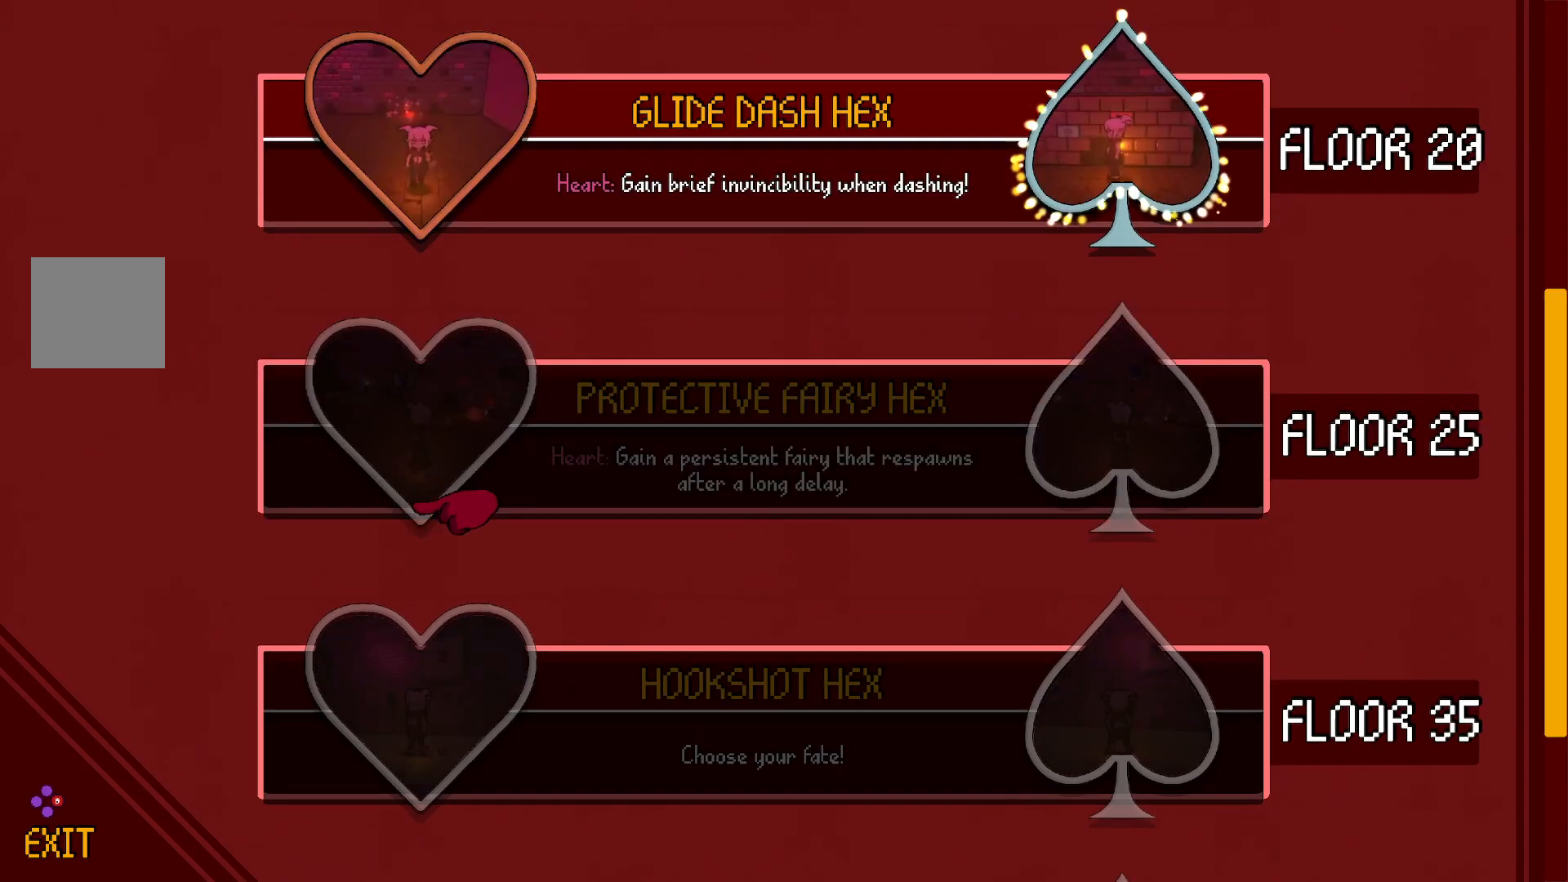
{"buttons": [], "left_stick": "center", "right_stick": "center", "events": [[150, "left_stick", "center"]]}